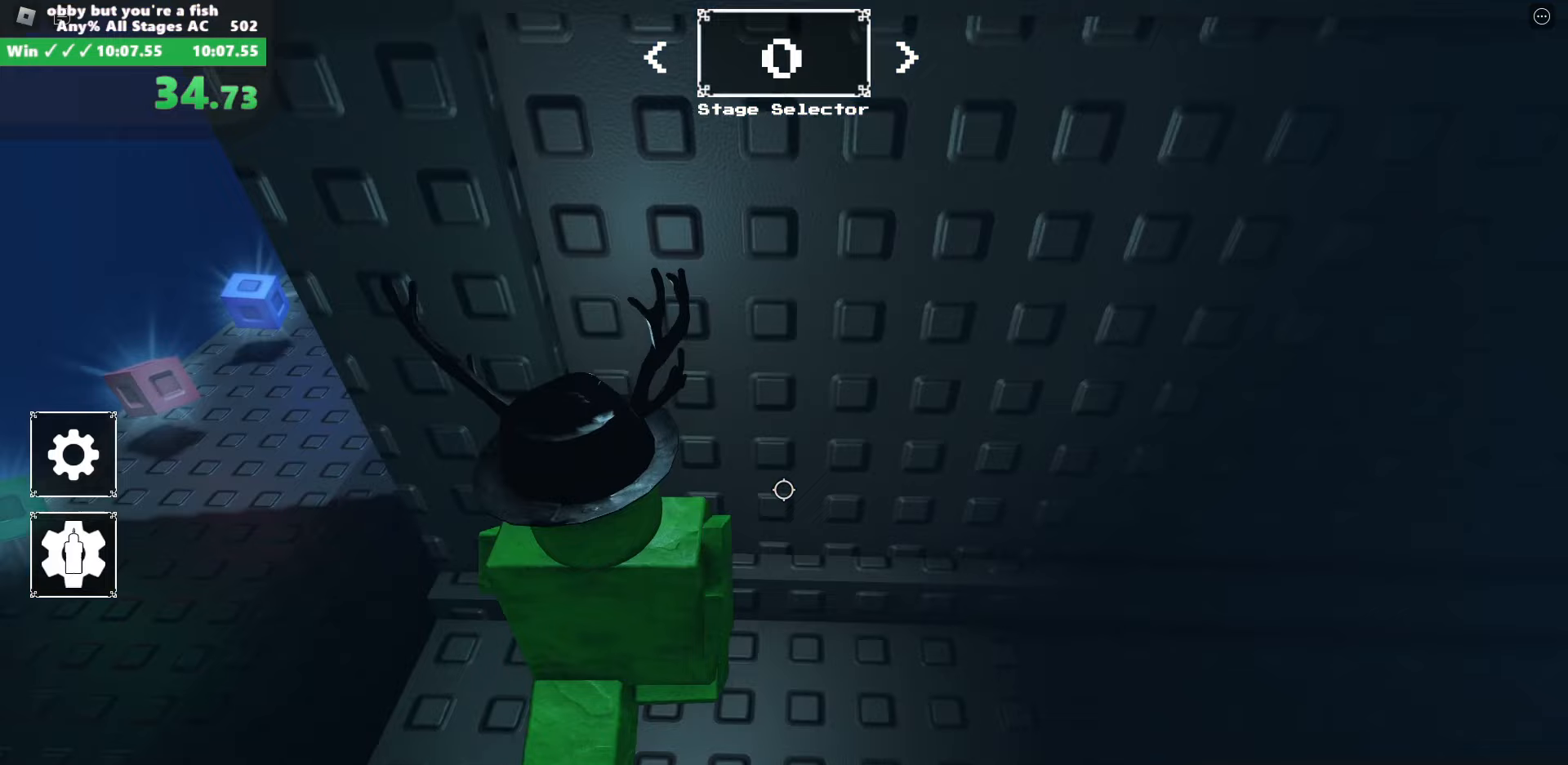
Gameplay with keyboard and mouse; each line is a JSON object with the keys and mouse buttons held at the frame after it. "events" lists presses ("down") and releases ("up") of "a", "alt", "c", "ctrl", "d", "e", "escape", "f", "q", "r", "s", "shift", "space", "tab", "v", "w", "x", "z", "mouse_left", "mouse_wheel", "mouse_right", "mouse_mb4" and "mouse_mb5" between this image and that frame as [ms after this image, input, new state], when the widget could be followed in between. "mouse_left", "mouse_wheel", "mouse_right", "mouse_mb4", "mouse_mb5" = the "left", "wheel", "right", "mb4", "mb5" buttons of the "mouse" list. No other keys are recorded. "wheel" means that the mouse wheel is clicked or scrolled. Mouse movement is not recorded.
{"keys": ["d"], "mouse": ["right"], "events": []}
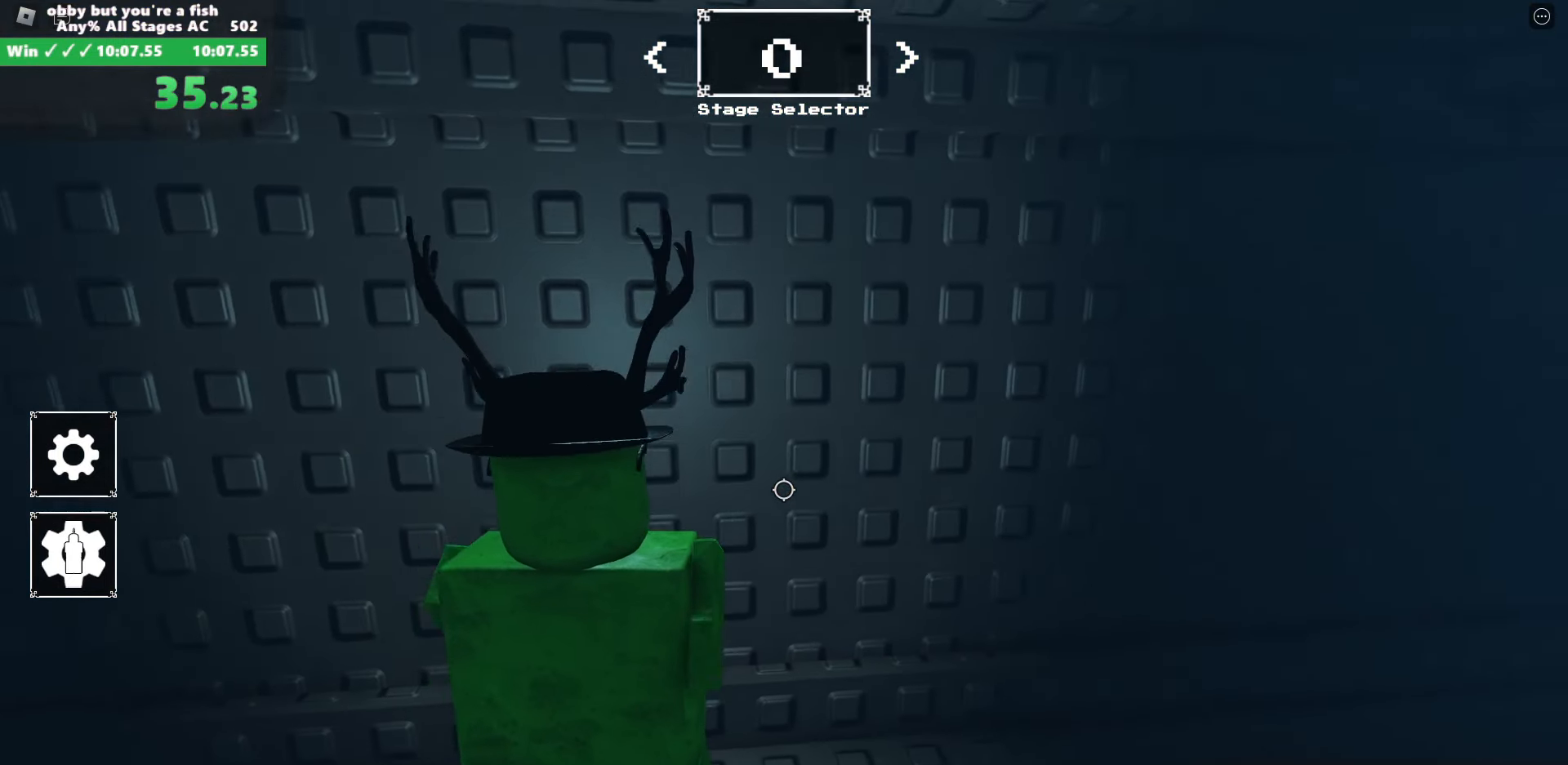
{"keys": ["d"], "mouse": ["right"], "events": []}
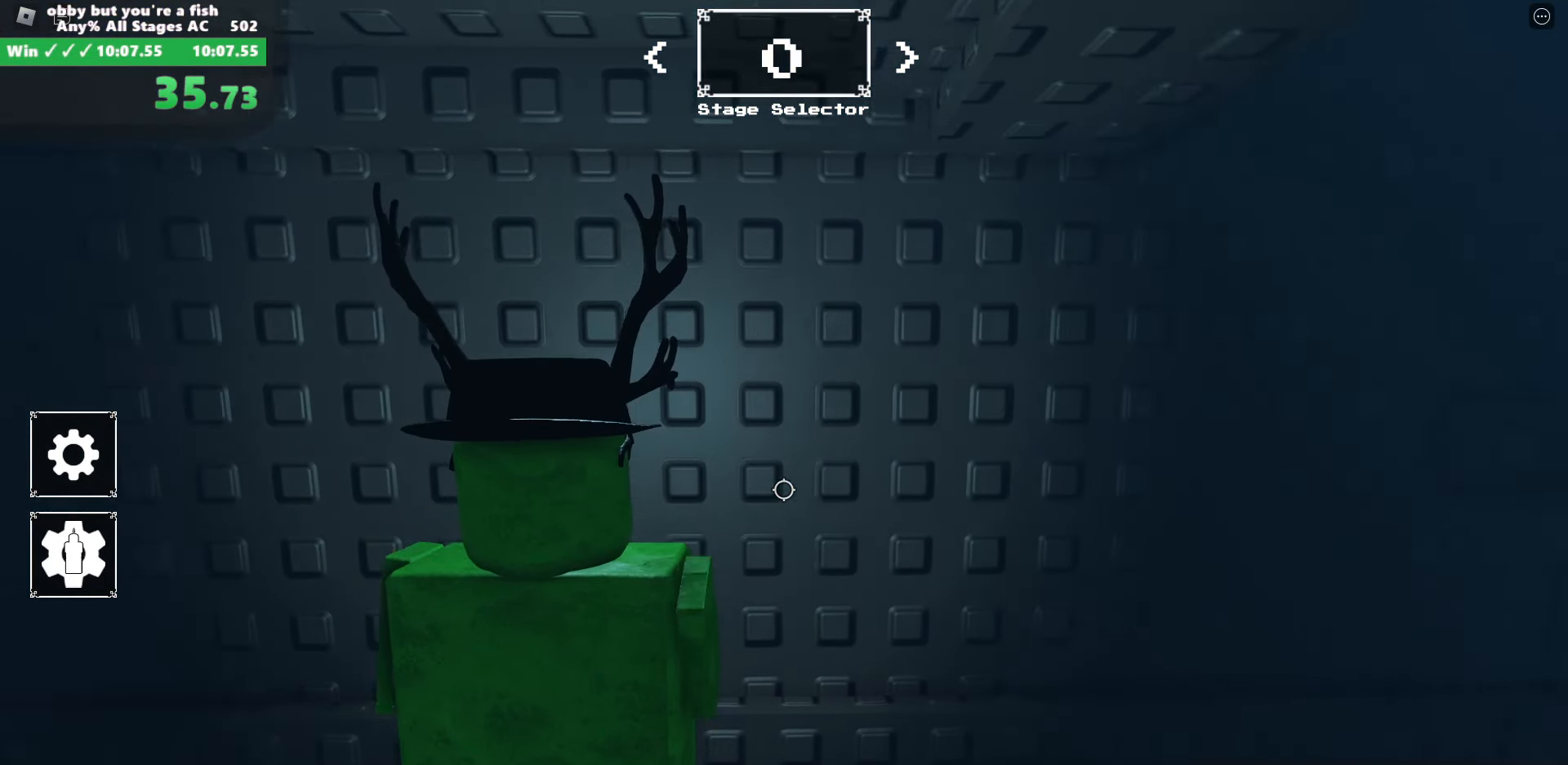
{"keys": ["space"], "mouse": ["right"], "events": [[317, "space", "down"], [500, "d", "up"]]}
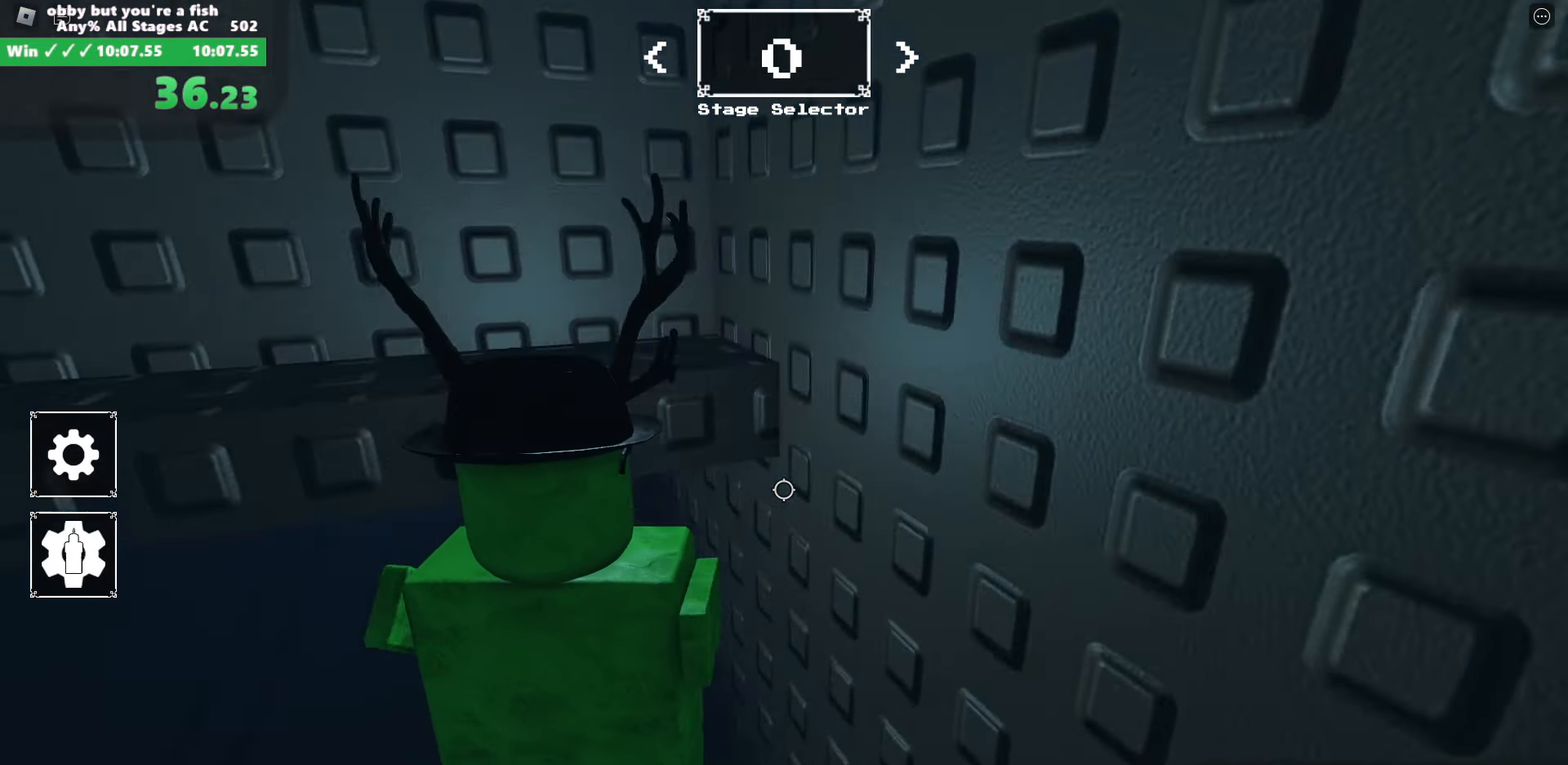
{"keys": ["a", "shift", "space"], "mouse": ["right"], "events": [[50, "w", "down"], [283, "a", "down"], [383, "w", "up"], [467, "shift", "down"]]}
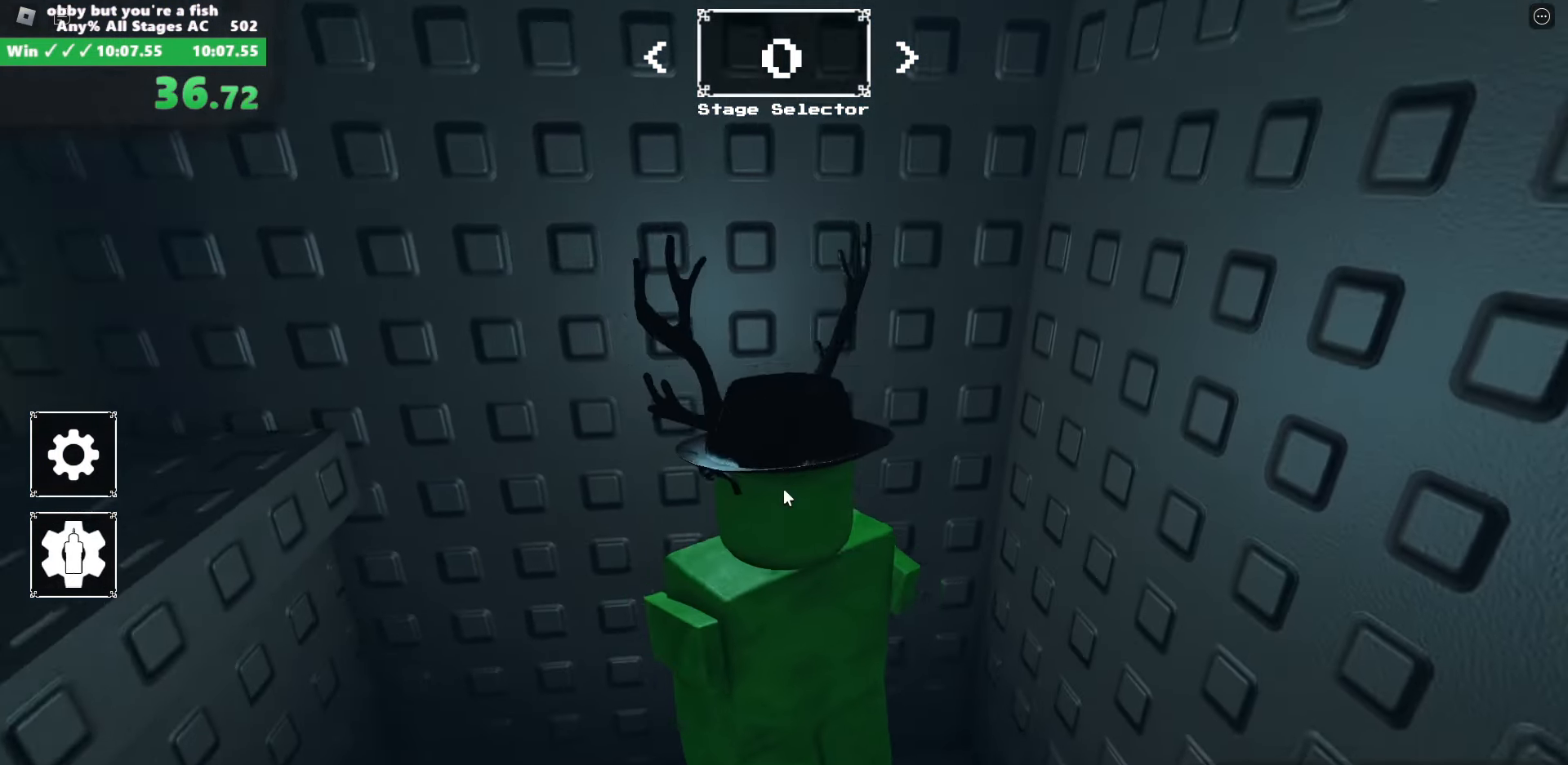
{"keys": ["a"], "mouse": ["right"], "events": [[67, "shift", "up"], [67, "space", "up"]]}
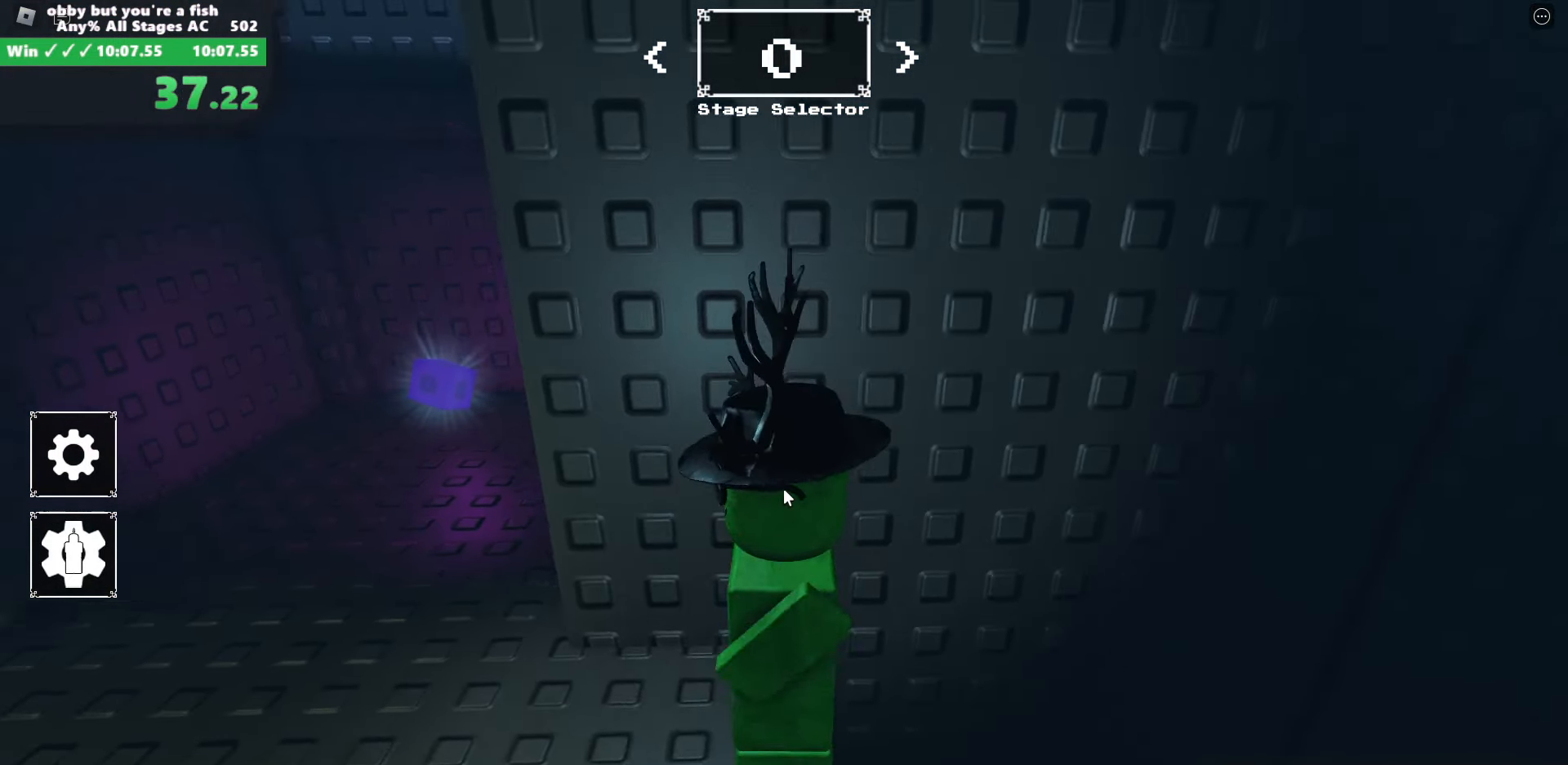
{"keys": ["a", "space"], "mouse": ["right"], "events": [[33, "shift", "down"], [133, "shift", "up"], [417, "space", "down"]]}
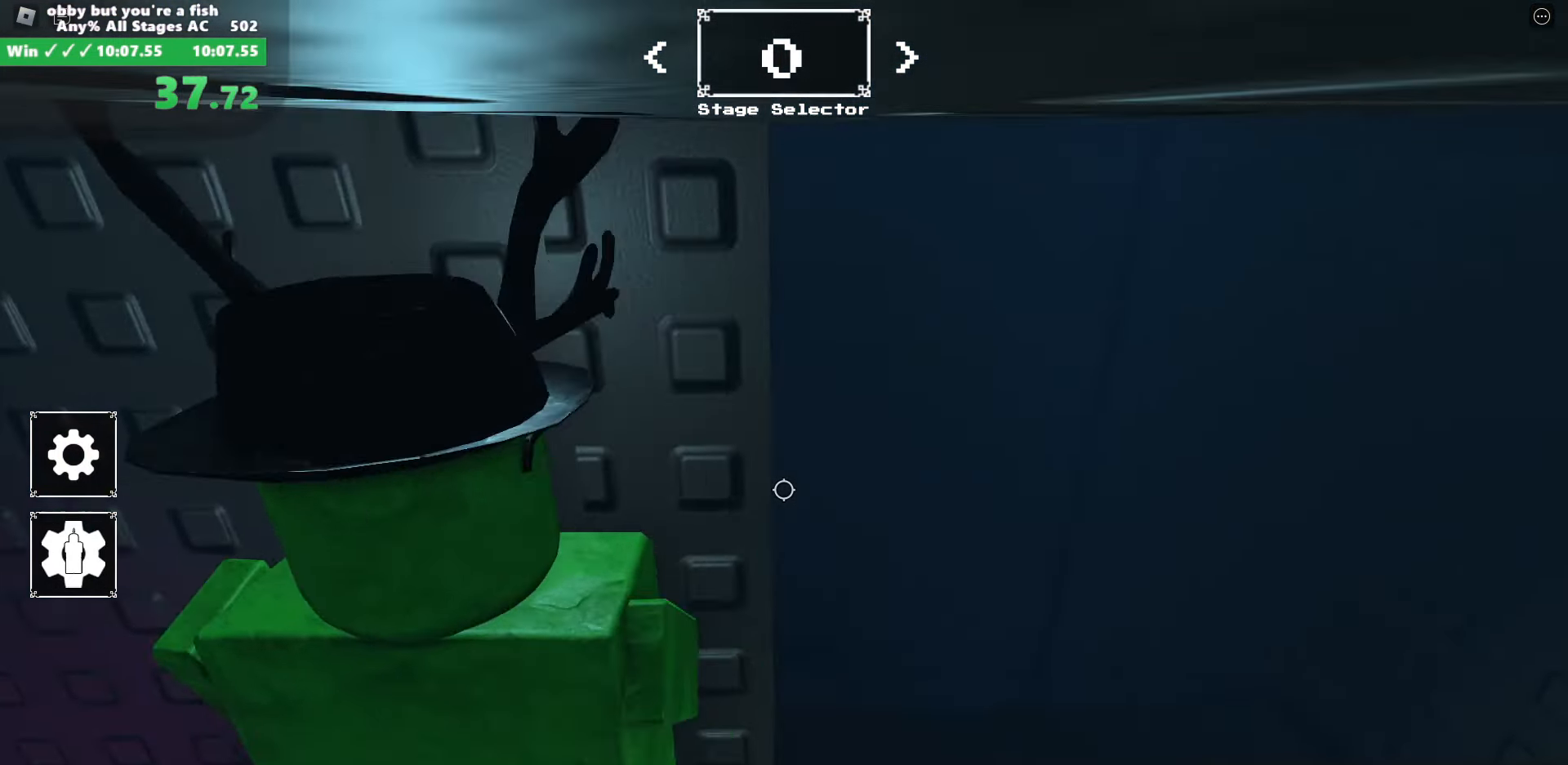
{"keys": ["a", "space"], "mouse": ["right"], "events": []}
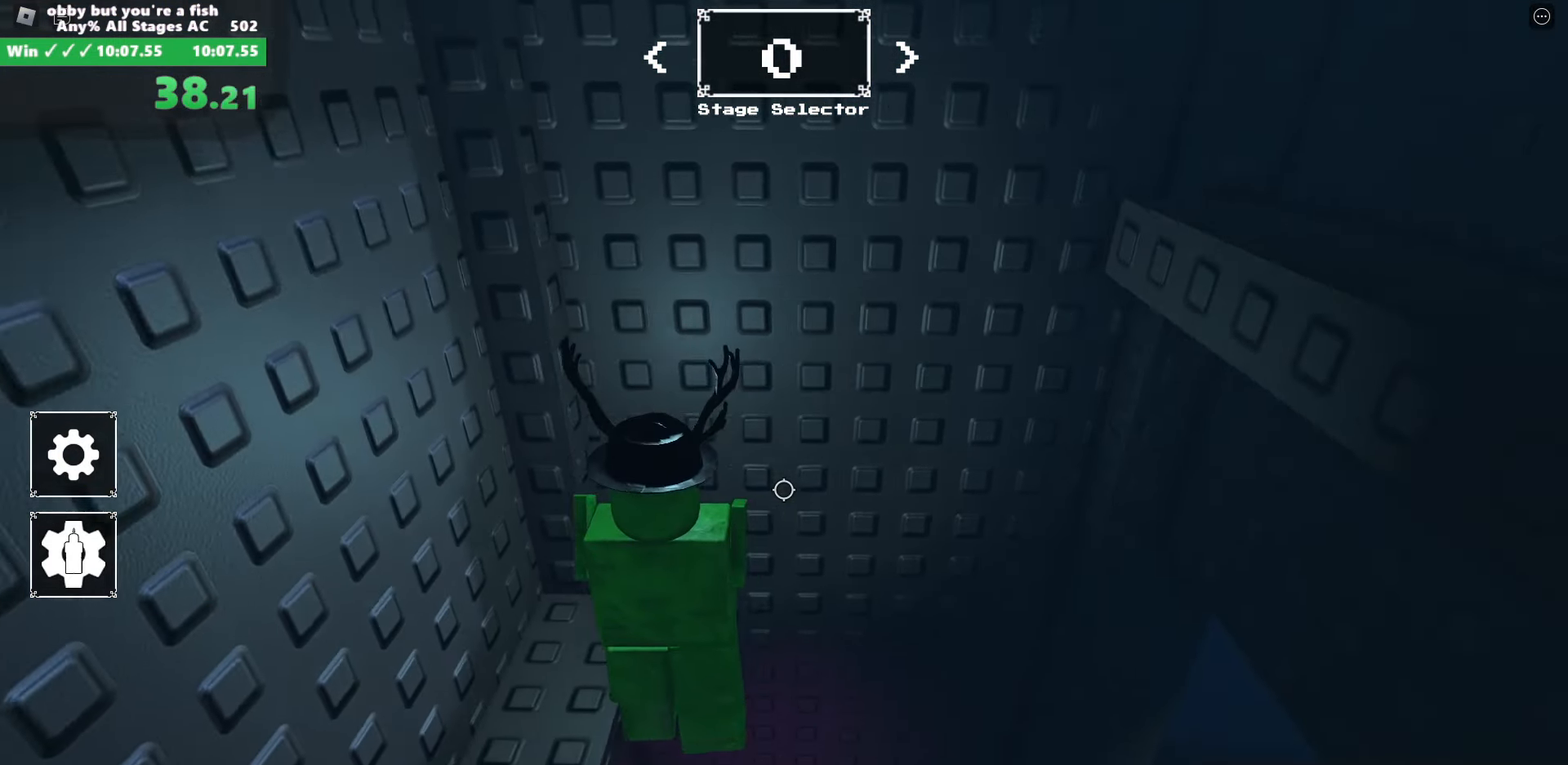
{"keys": ["d", "space"], "mouse": ["right"], "events": [[17, "a", "up"], [117, "d", "down"]]}
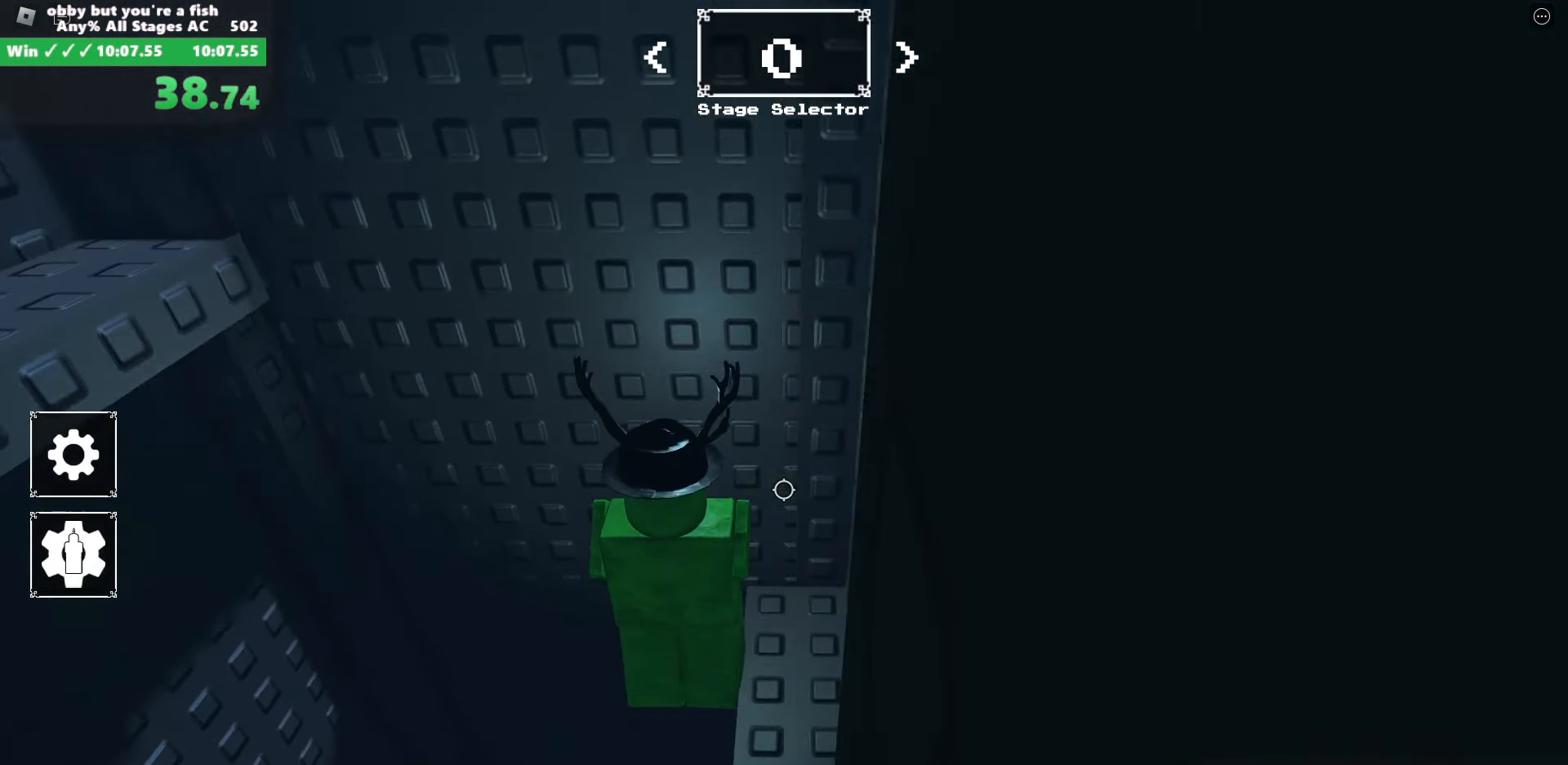
{"keys": ["a", "space"], "mouse": ["right"], "events": [[33, "d", "up"], [183, "a", "down"]]}
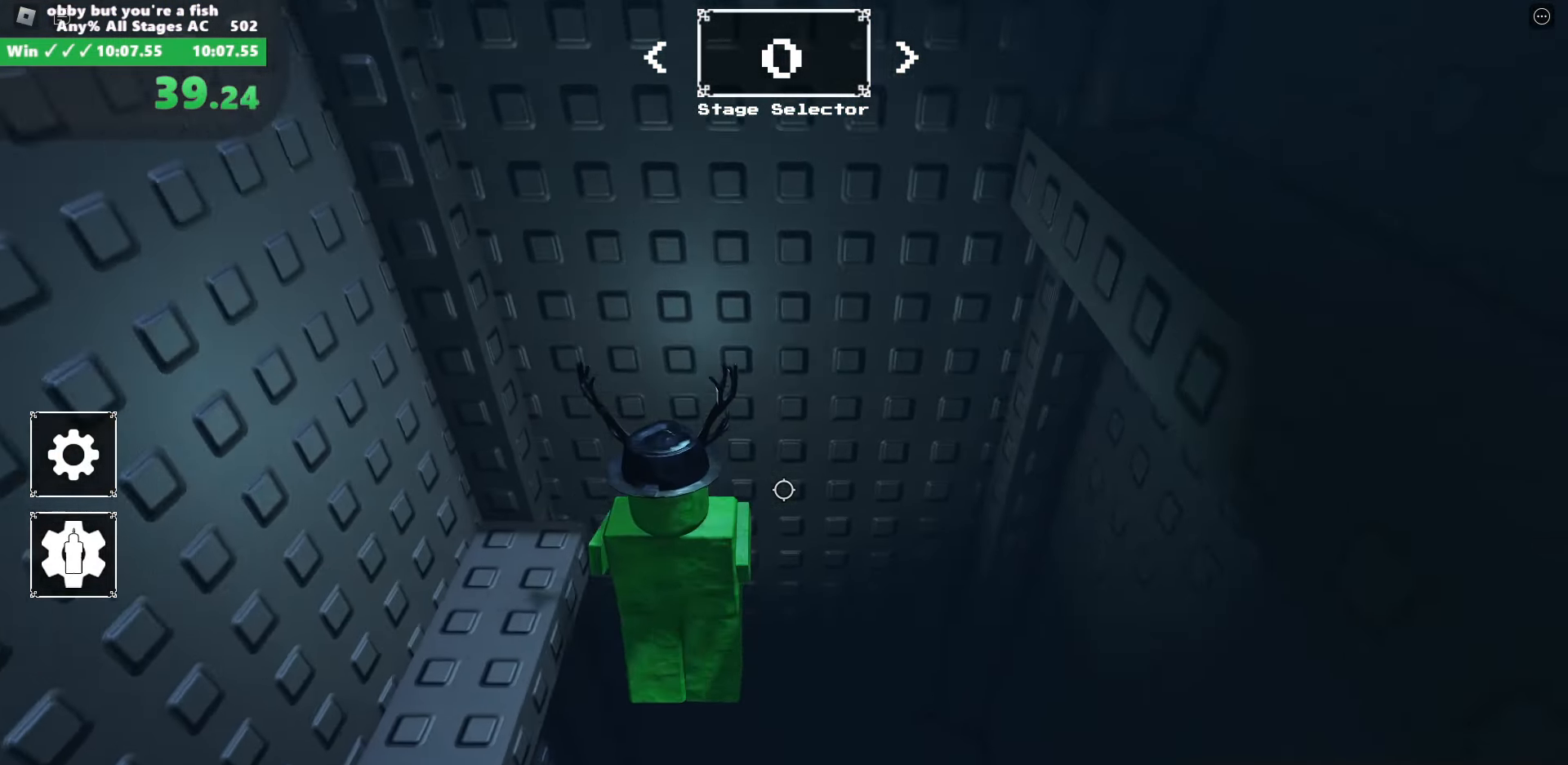
{"keys": ["d", "space", "w"], "mouse": ["right"], "events": [[150, "a", "up"], [333, "d", "down"], [383, "w", "down"]]}
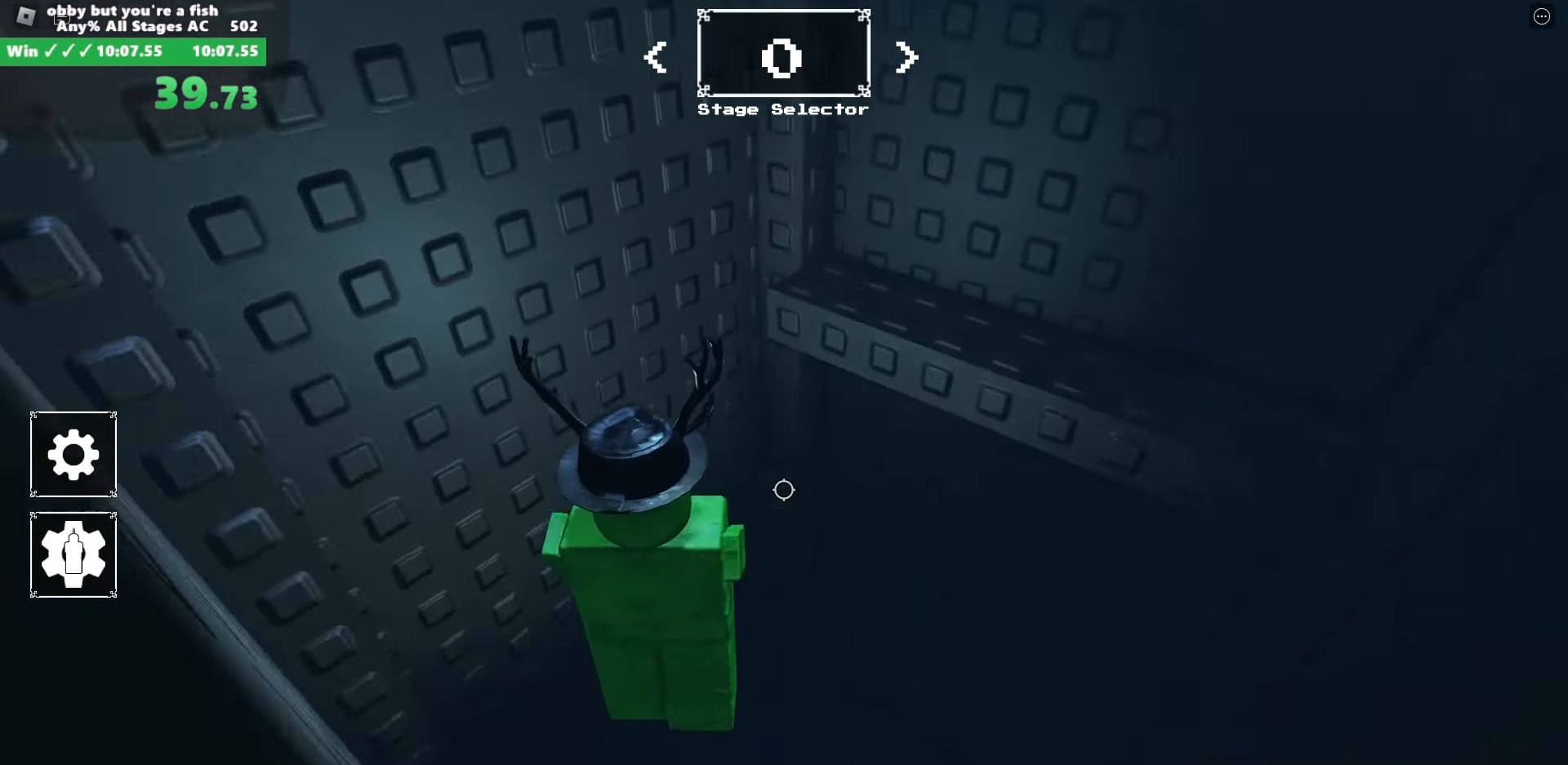
{"keys": ["space"], "mouse": ["right"], "events": [[250, "d", "up"], [350, "w", "up"]]}
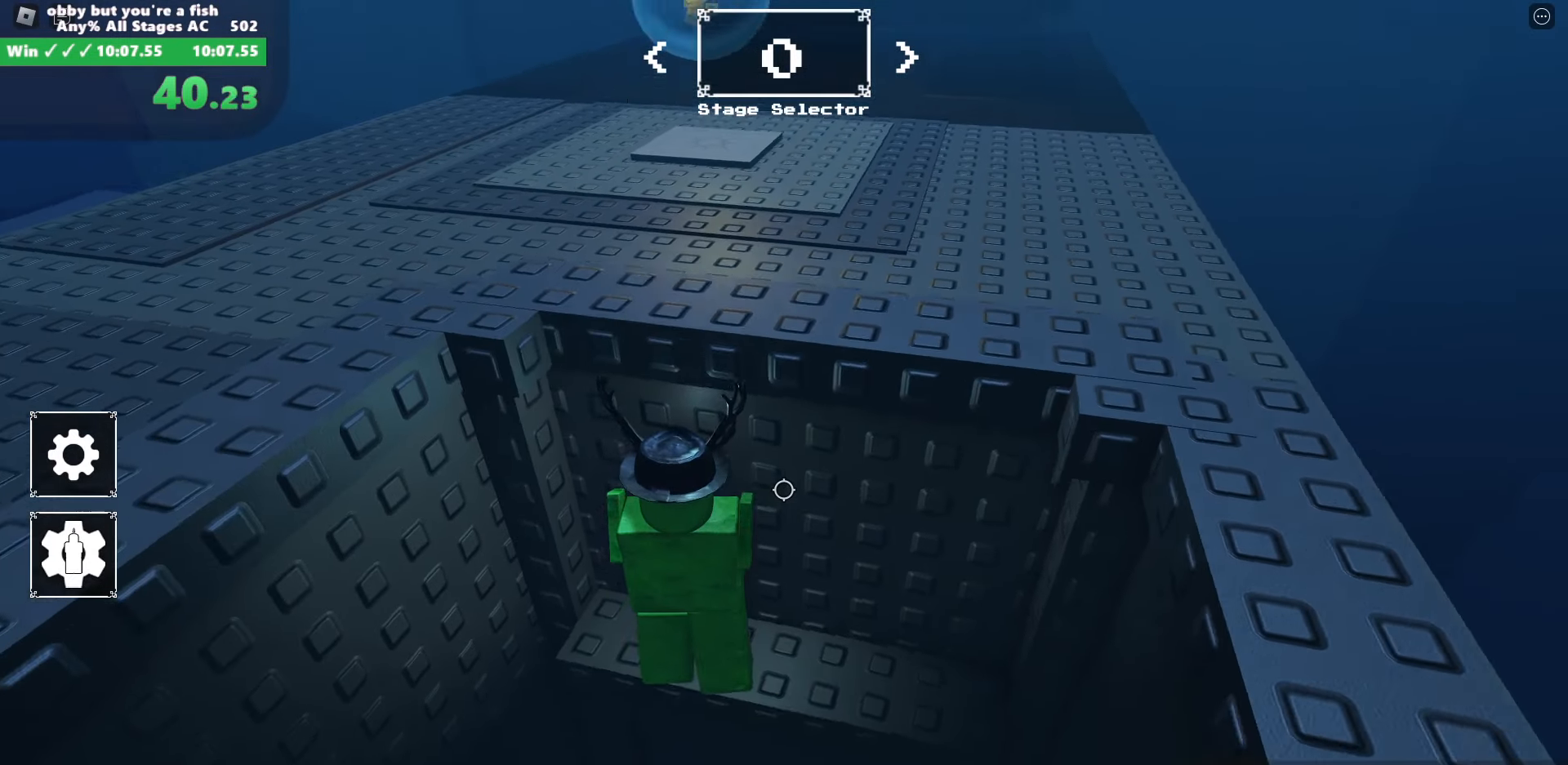
{"keys": ["shift", "w"], "mouse": ["right"], "events": [[184, "shift", "down"], [184, "w", "down"], [284, "space", "up"], [367, "shift", "up"], [500, "shift", "down"]]}
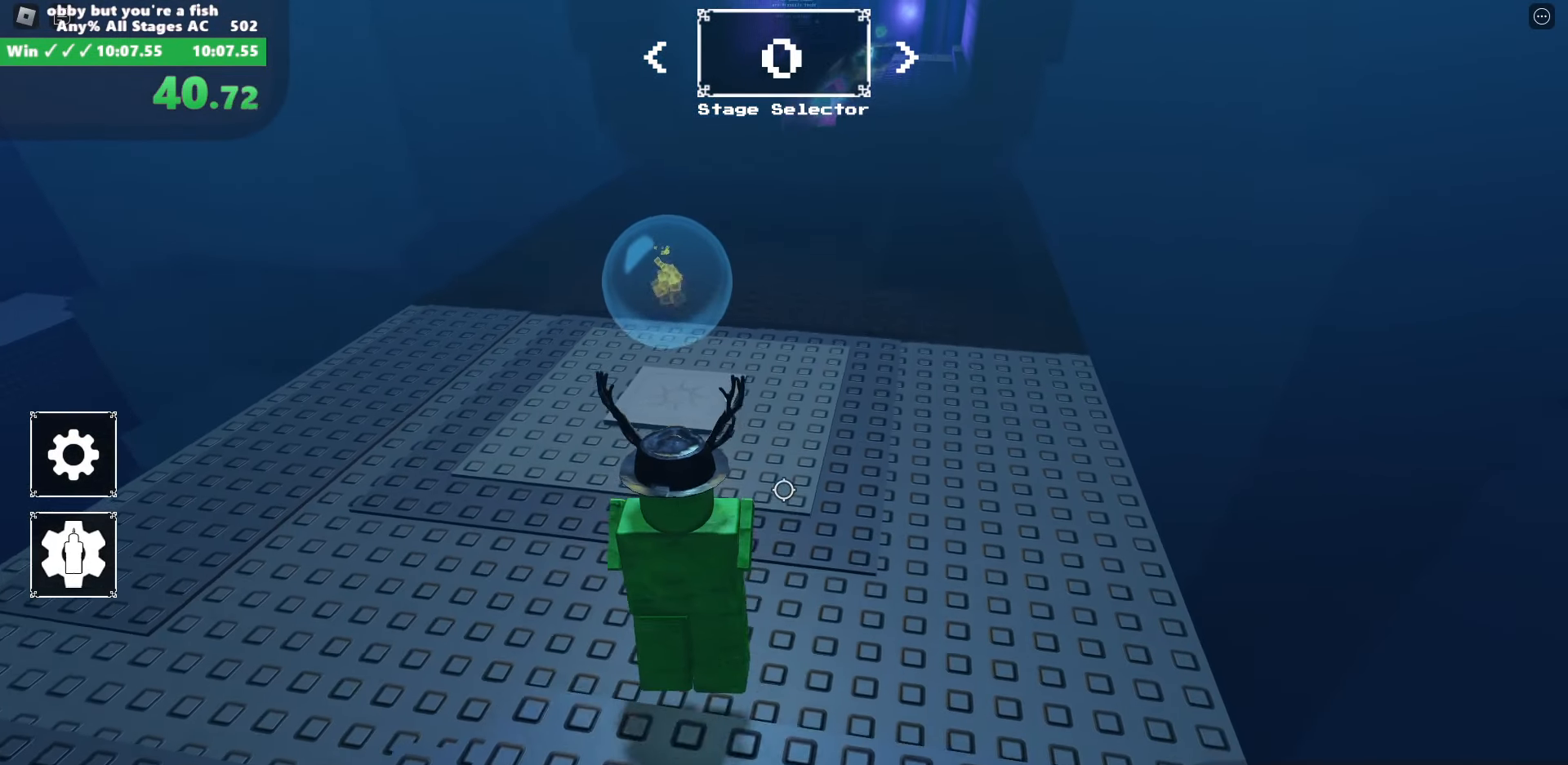
{"keys": ["w"], "mouse": ["right"], "events": [[100, "shift", "up"]]}
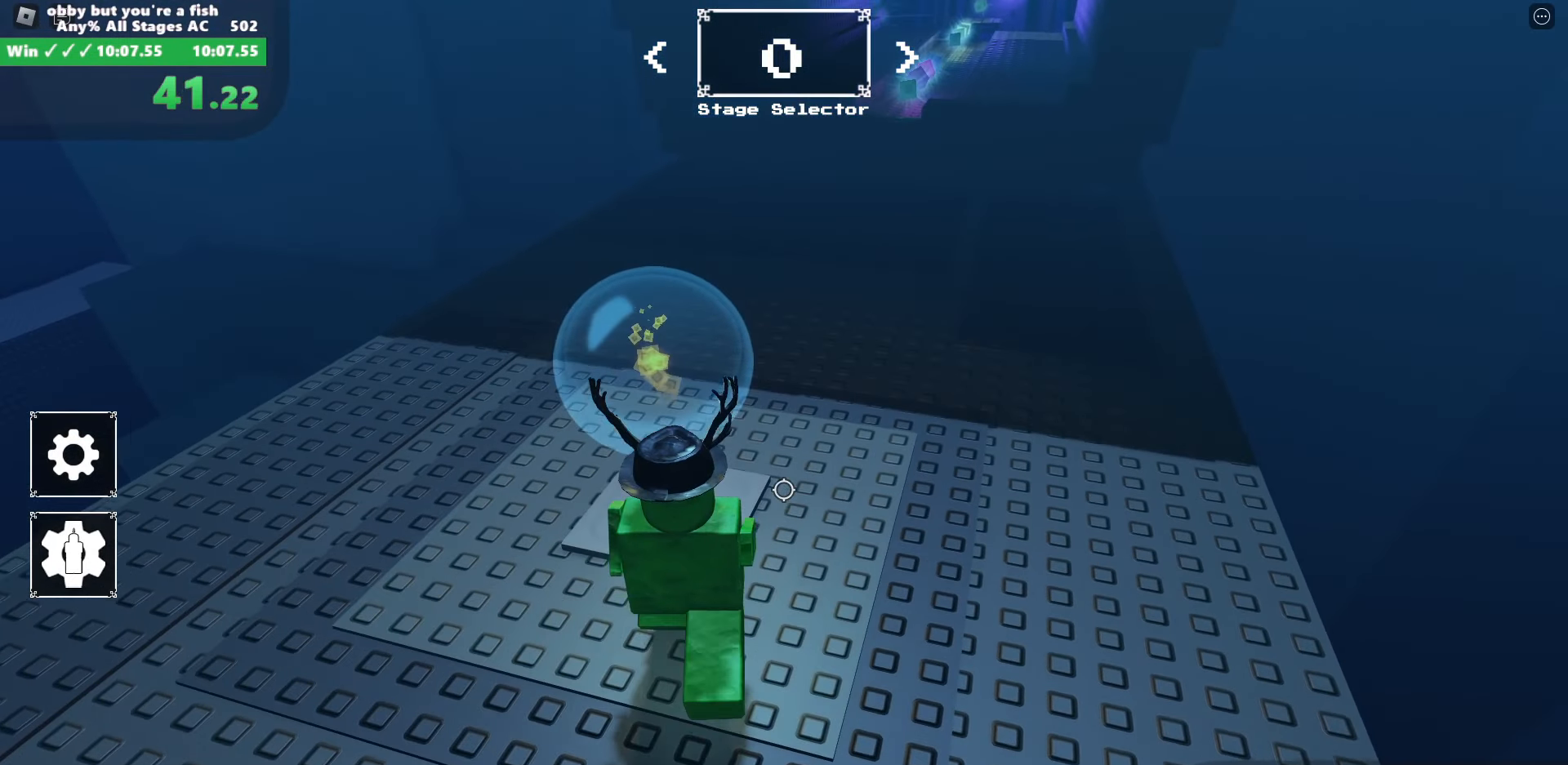
{"keys": ["w"], "mouse": ["right"], "events": []}
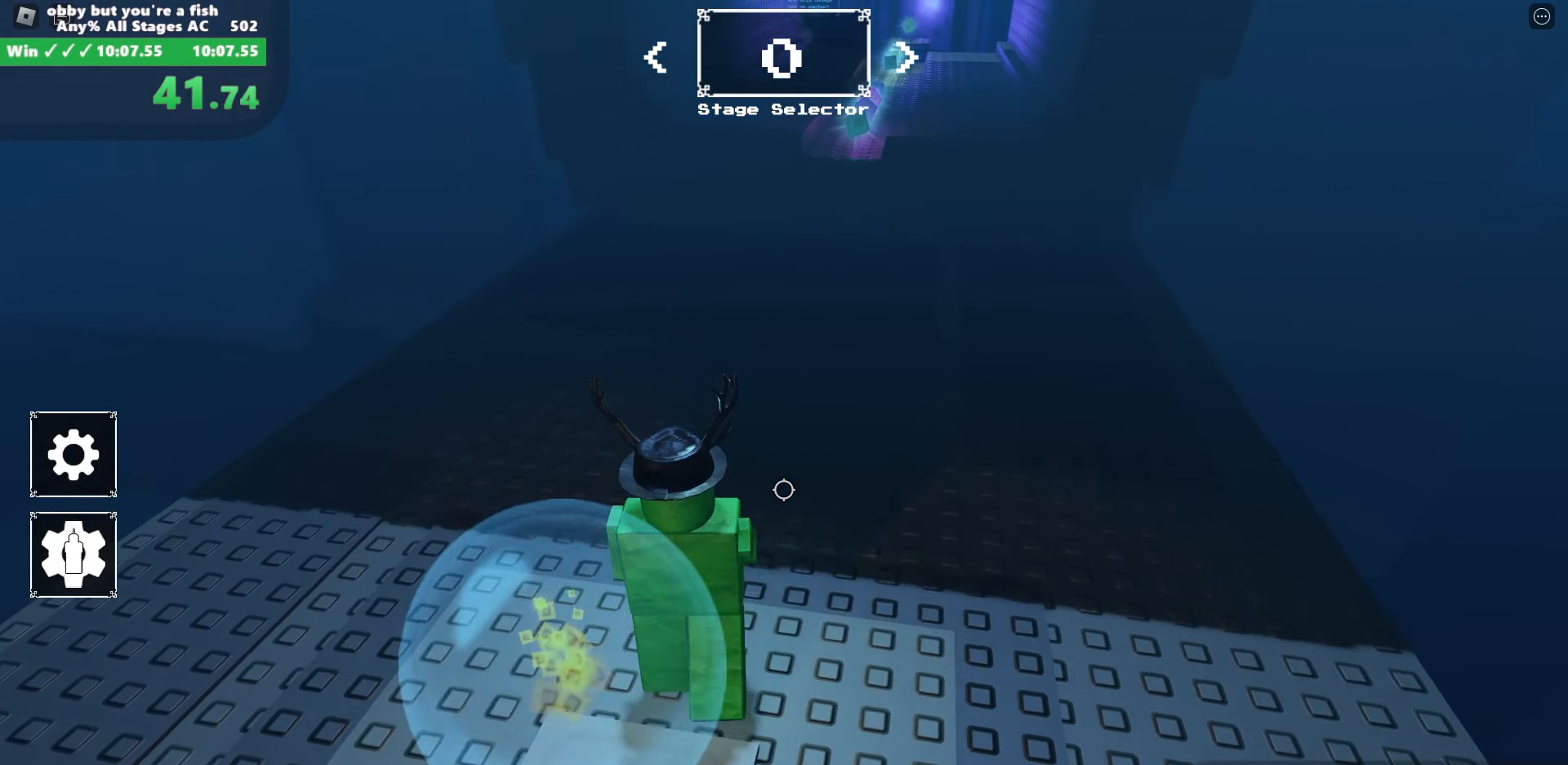
{"keys": ["w"], "mouse": ["right"], "events": [[217, "shift", "down"], [367, "shift", "up"]]}
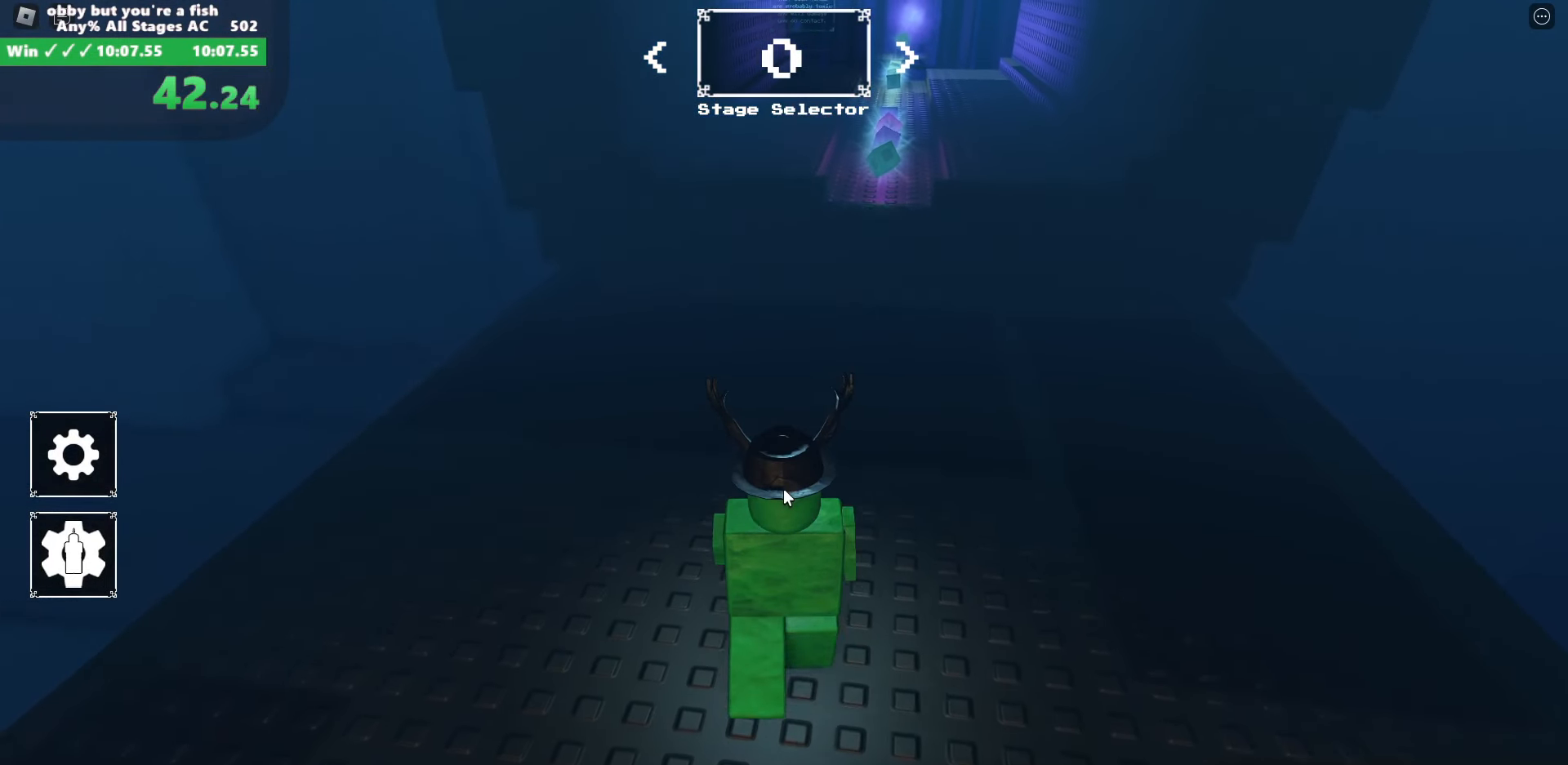
{"keys": ["w"], "mouse": ["right"], "events": [[100, "mouse_wheel", "down"], [200, "mouse_wheel", "up"], [334, "space", "down"], [467, "space", "up"]]}
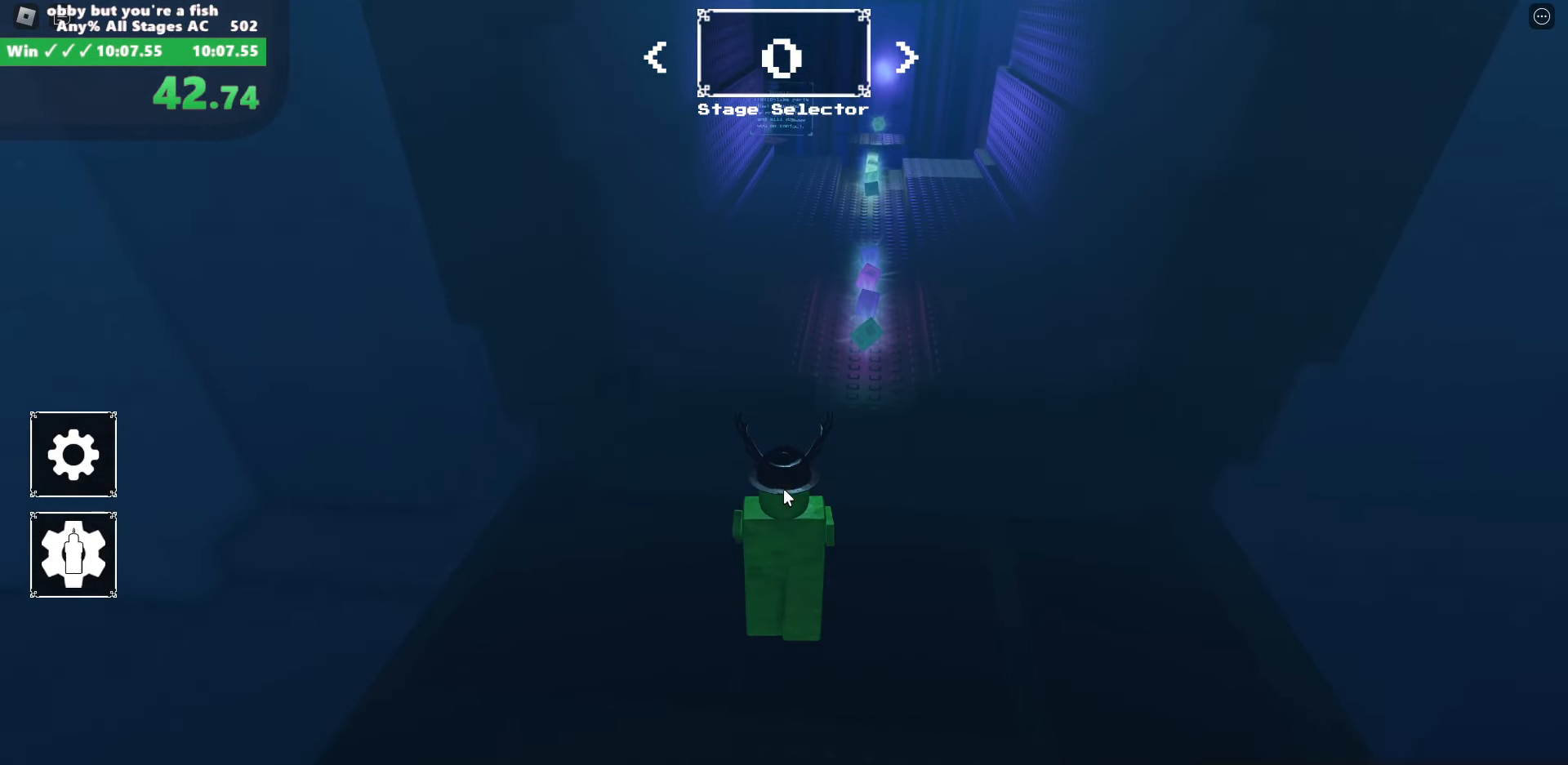
{"keys": ["w"], "mouse": ["right"], "events": []}
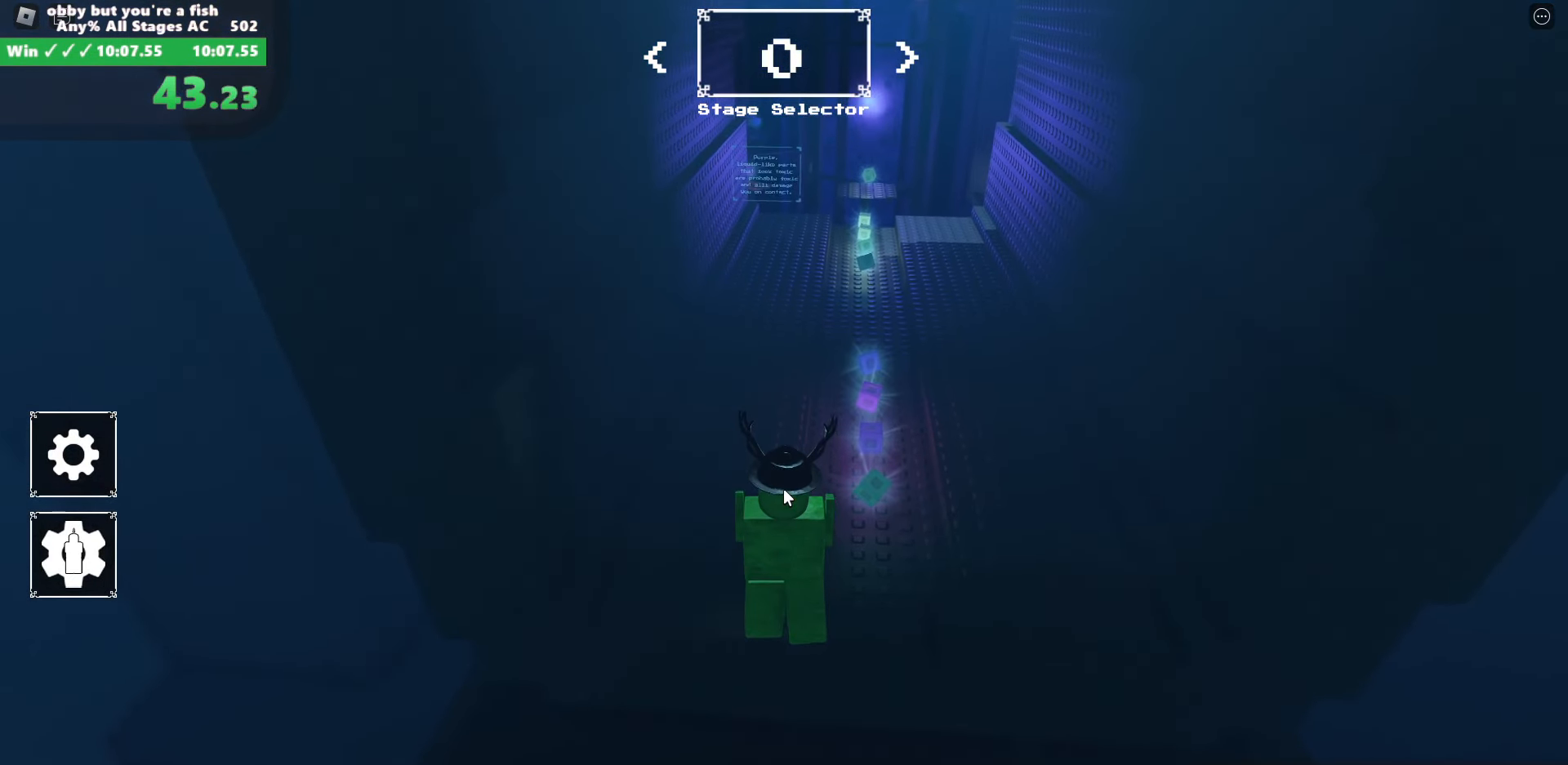
{"keys": ["space", "w"], "mouse": [], "events": [[84, "space", "down"], [134, "mouse_right", "up"]]}
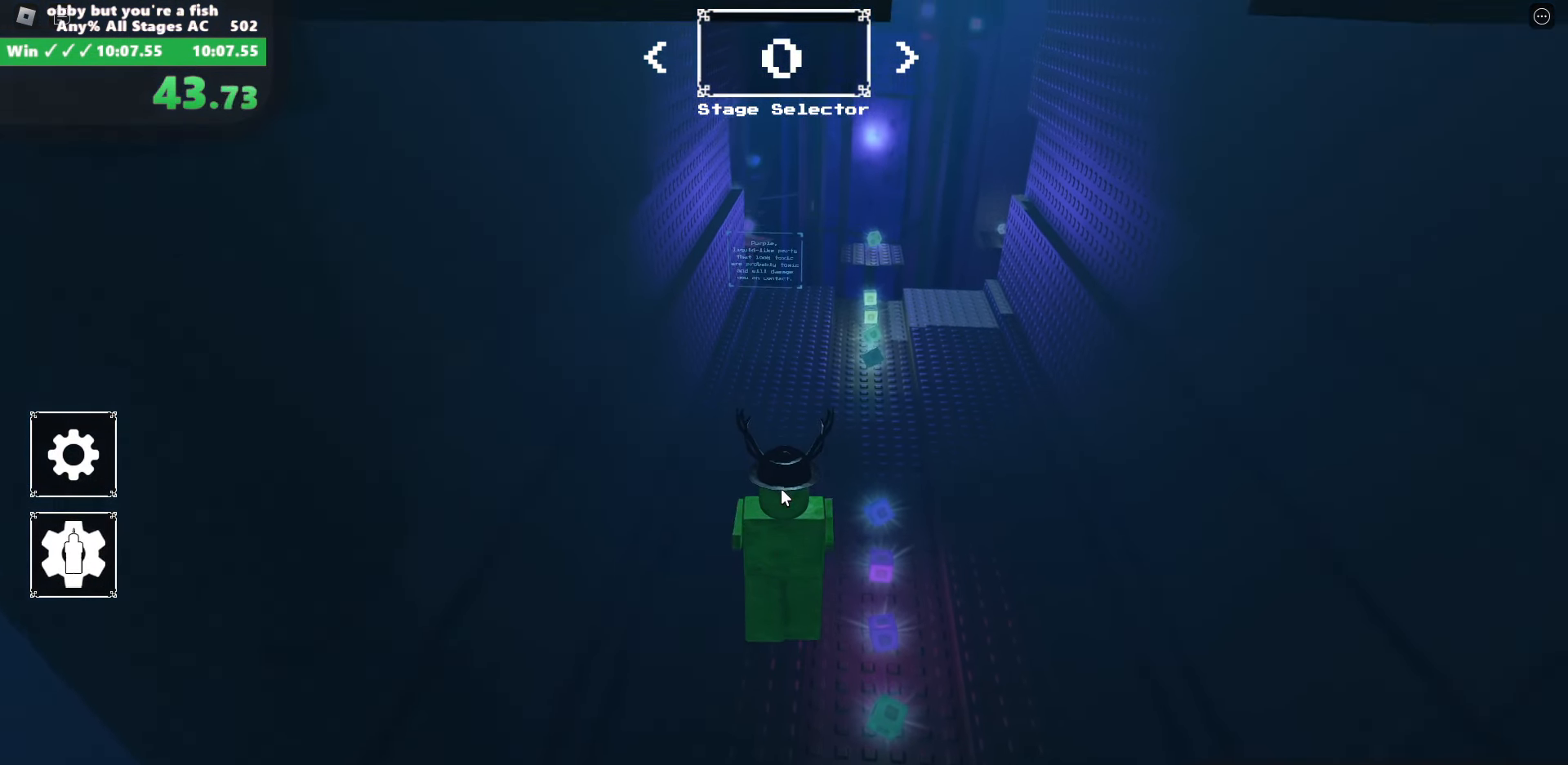
{"keys": ["w"], "mouse": [], "events": [[100, "space", "up"], [284, "shift", "down"], [384, "shift", "up"]]}
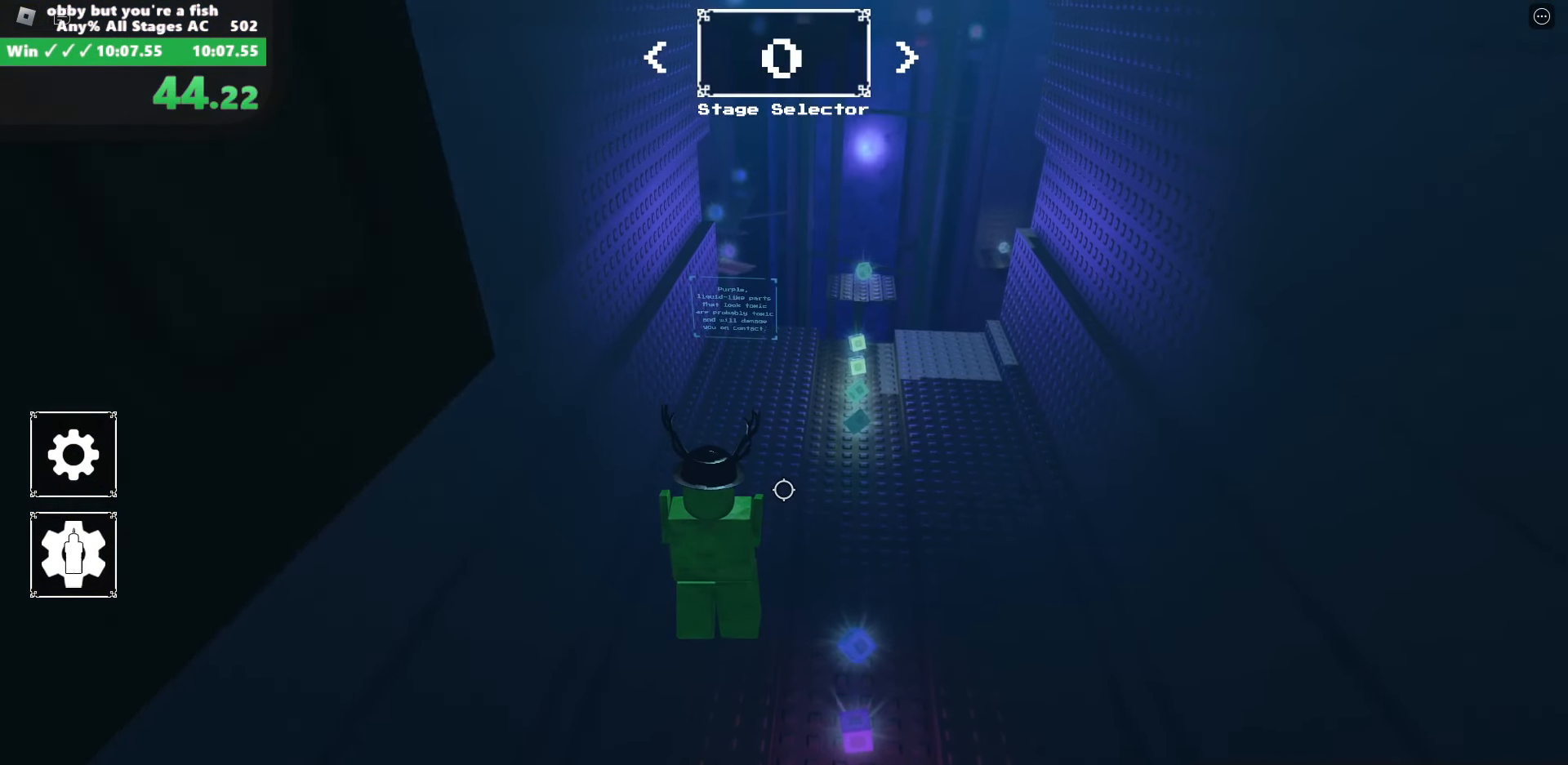
{"keys": ["w"], "mouse": [], "events": []}
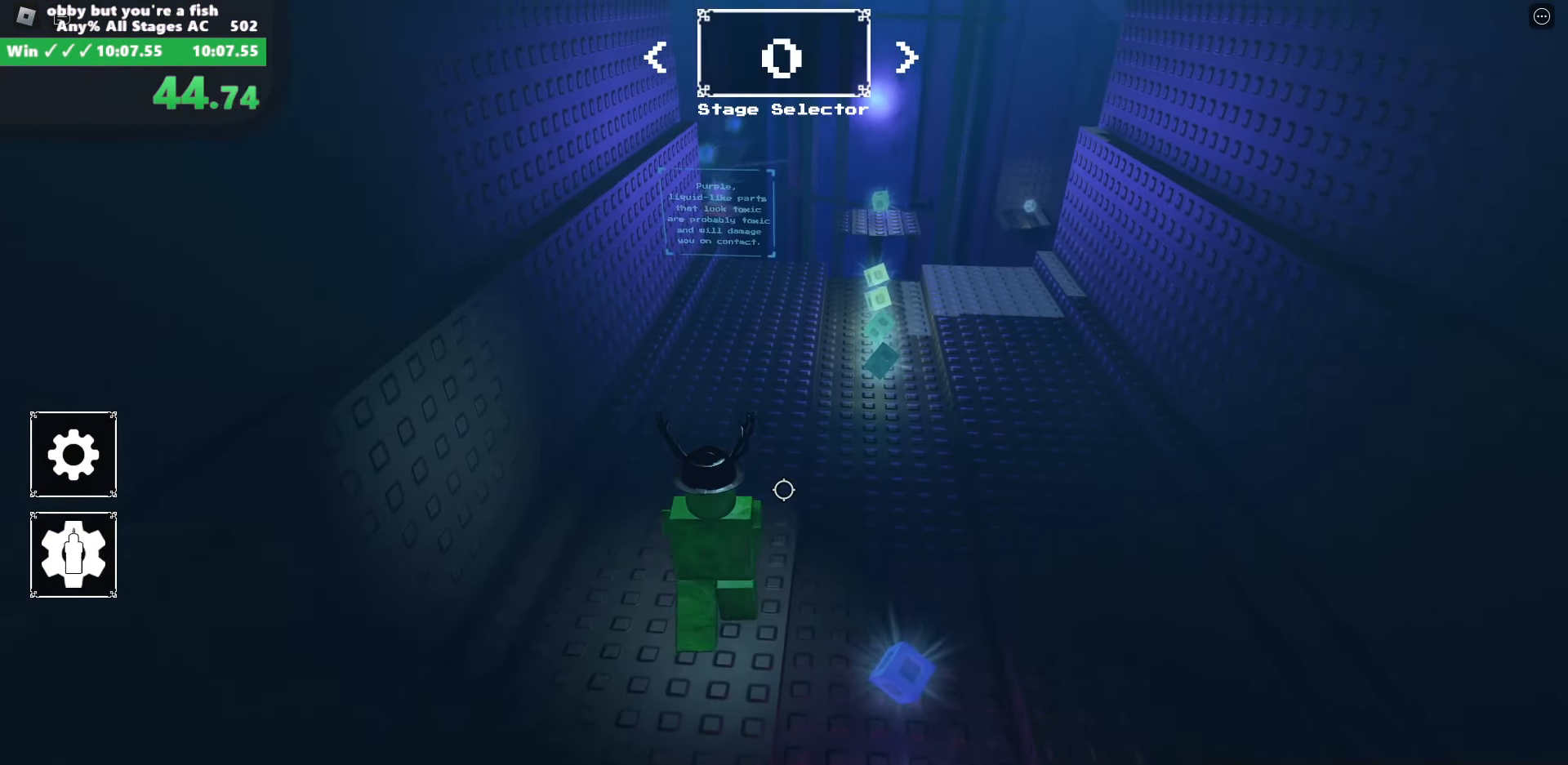
{"keys": ["w"], "mouse": [], "events": []}
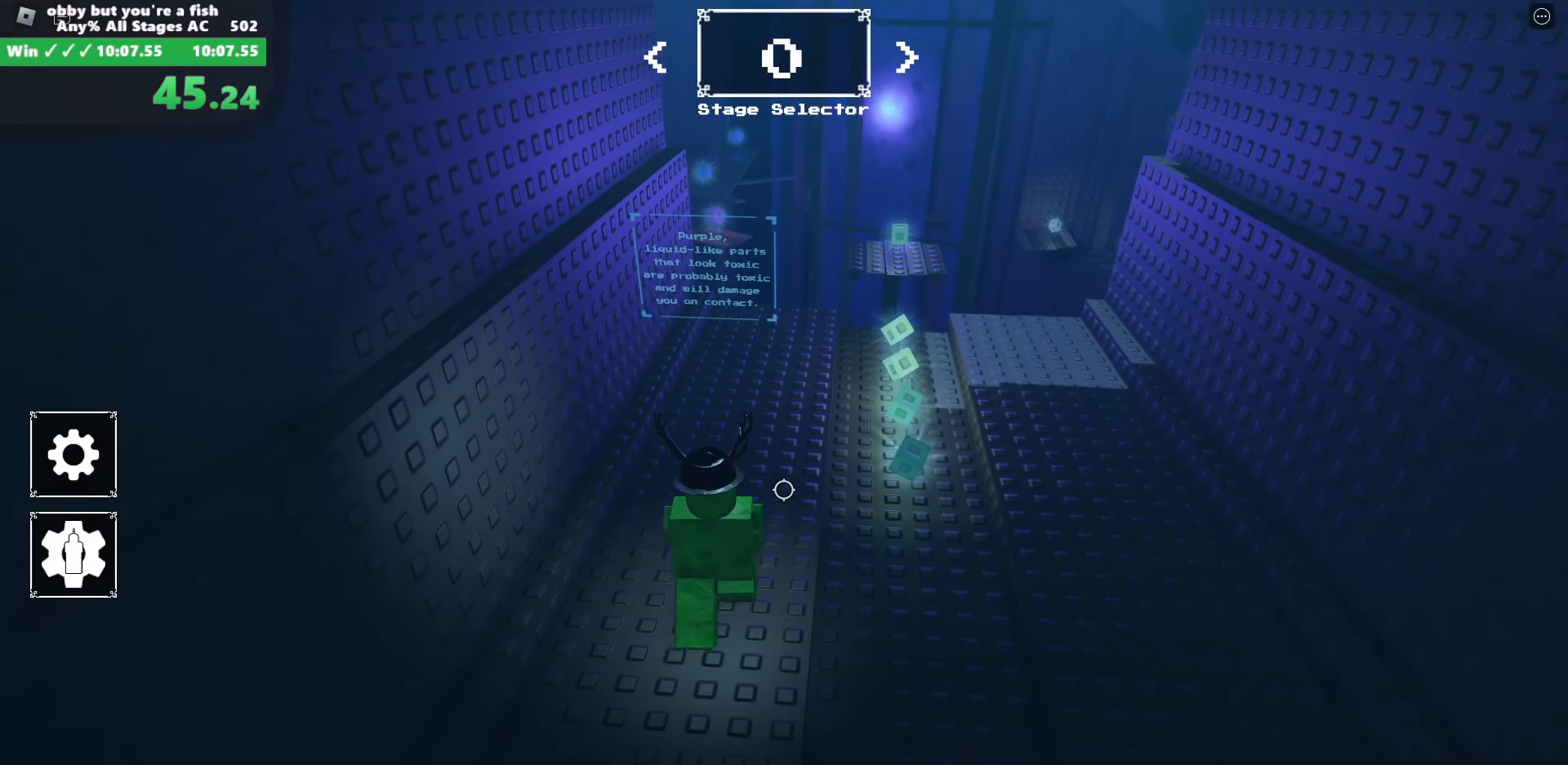
{"keys": ["w"], "mouse": [], "events": []}
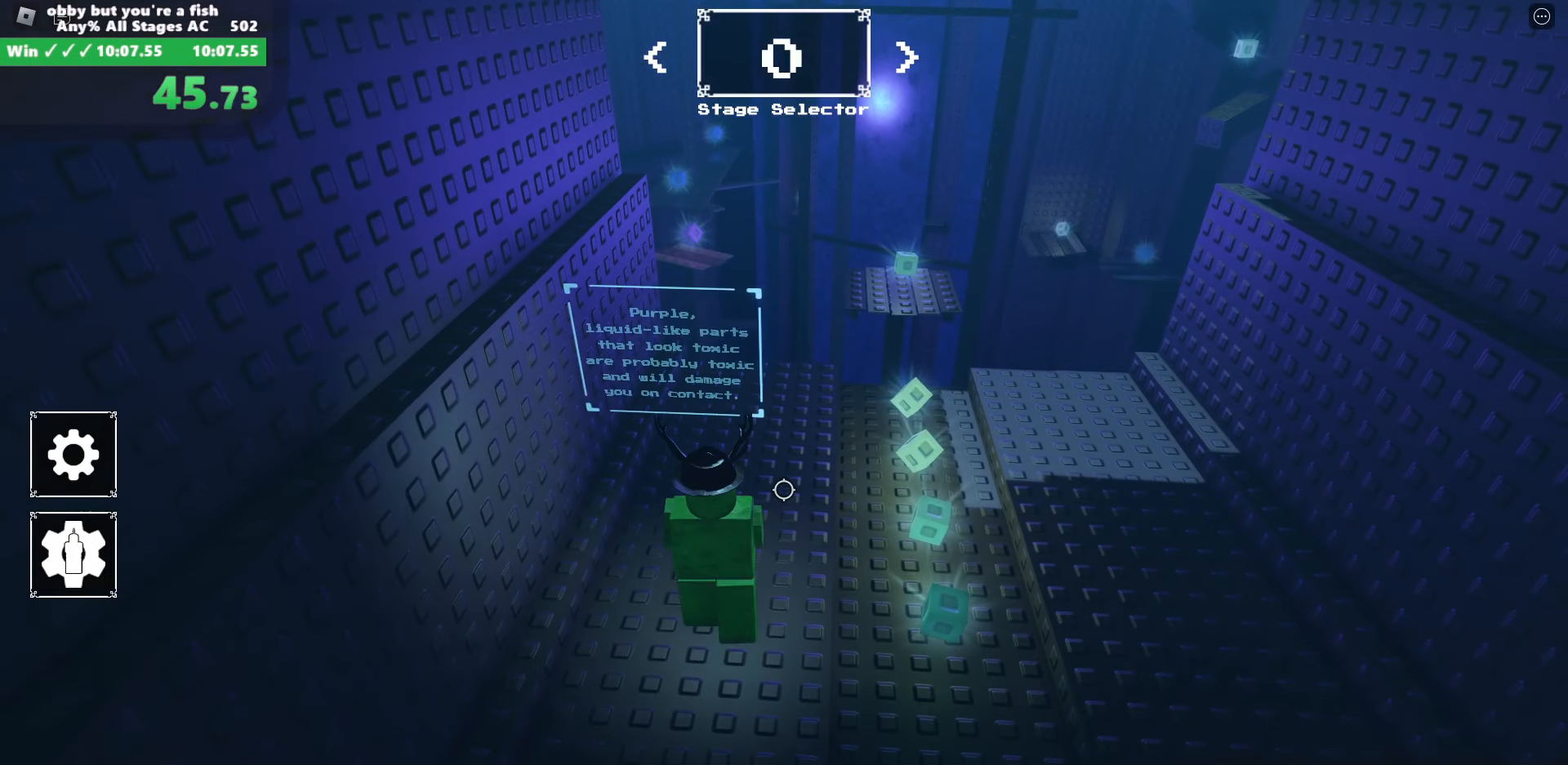
{"keys": ["space", "w"], "mouse": ["right"], "events": [[166, "mouse_right", "down"], [483, "space", "down"]]}
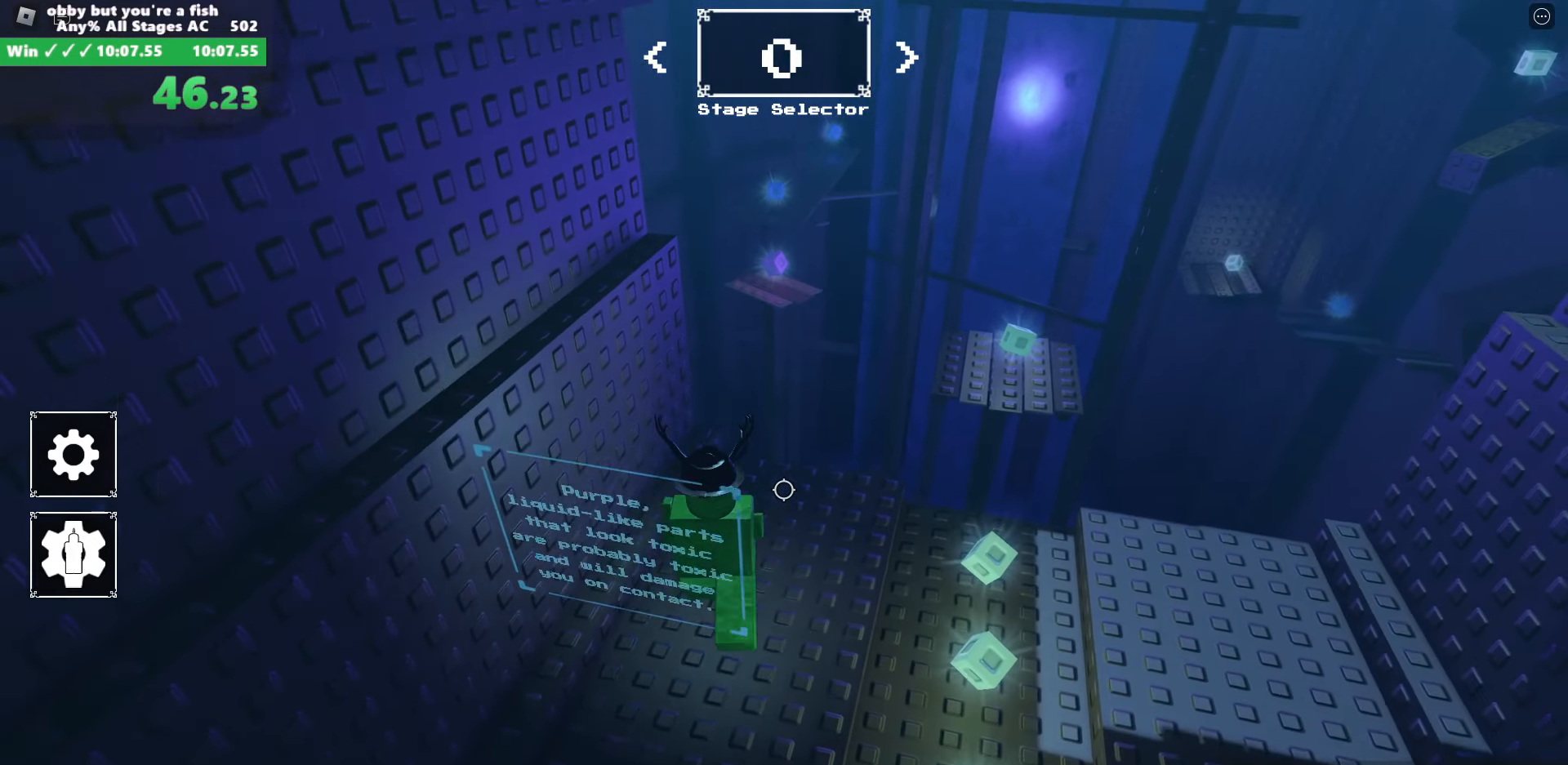
{"keys": ["w"], "mouse": ["right"], "events": [[83, "space", "up"]]}
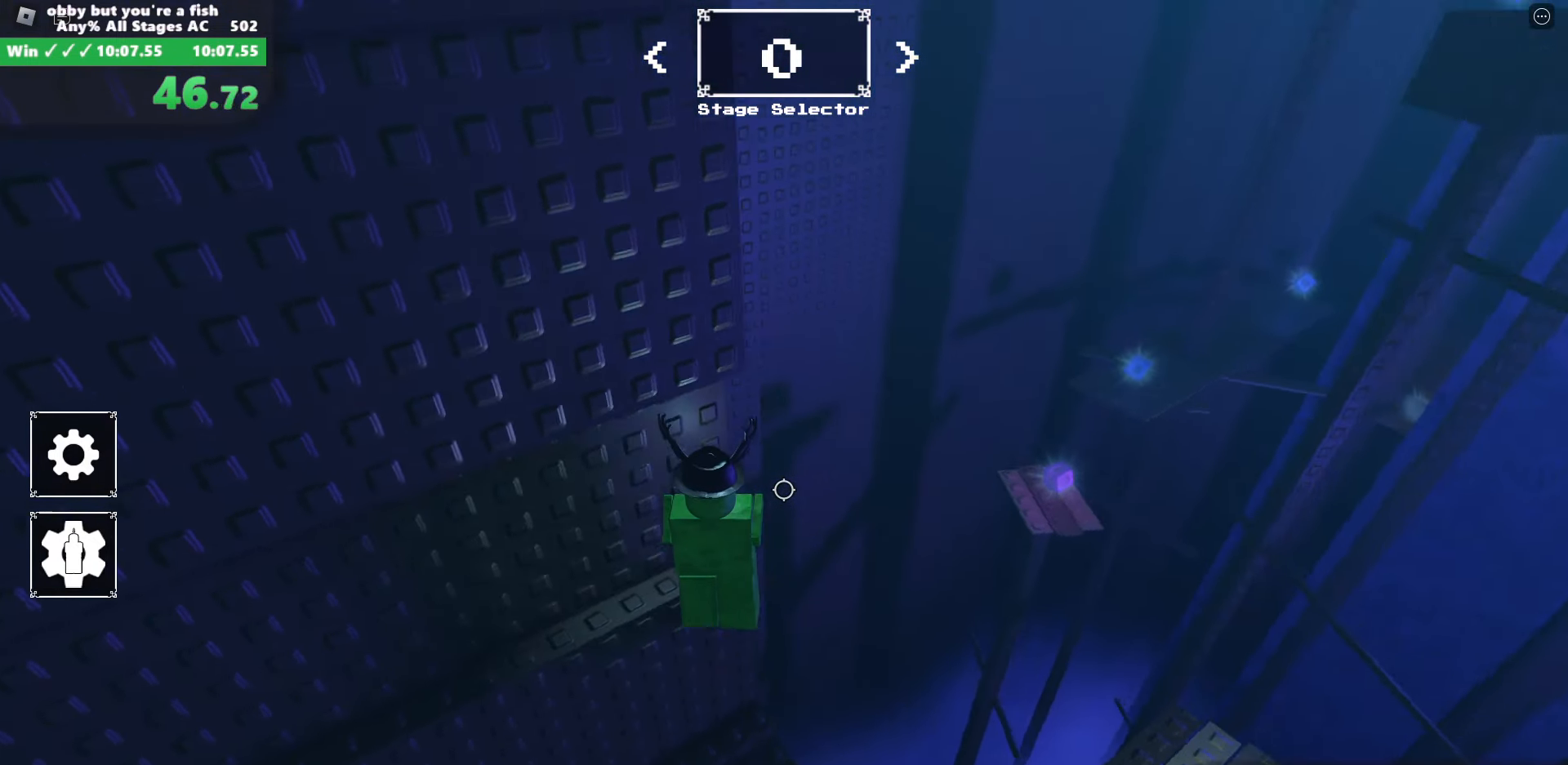
{"keys": ["space"], "mouse": ["right"], "events": [[150, "w", "up"], [300, "d", "down"], [383, "space", "down"], [433, "d", "up"]]}
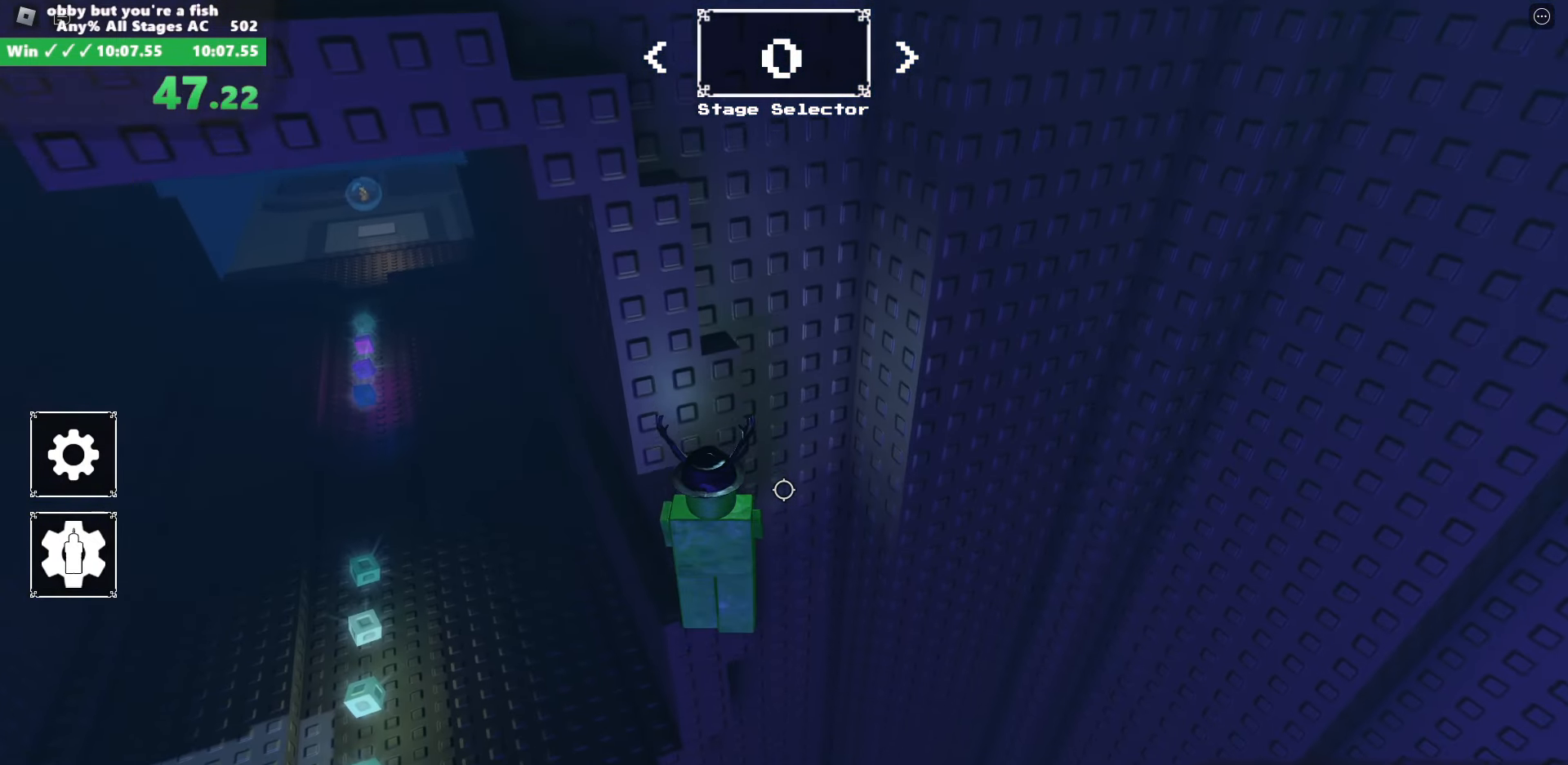
{"keys": ["a", "d"], "mouse": ["right"], "events": [[16, "space", "up"], [300, "w", "down"], [400, "d", "down"], [483, "a", "down"], [483, "w", "up"]]}
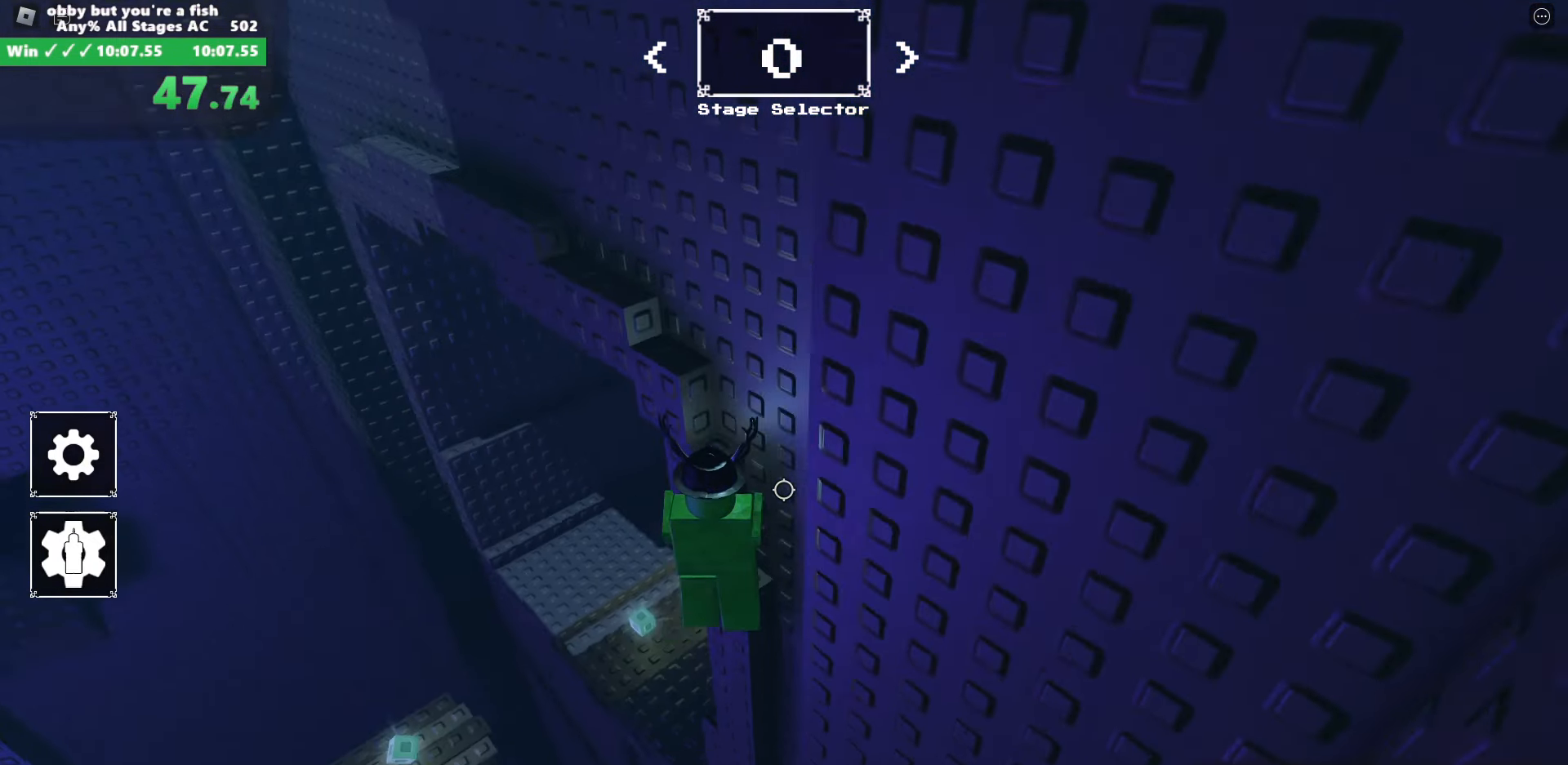
{"keys": ["a", "w"], "mouse": ["right"], "events": [[33, "d", "up"], [83, "space", "down"], [183, "space", "up"], [450, "w", "down"]]}
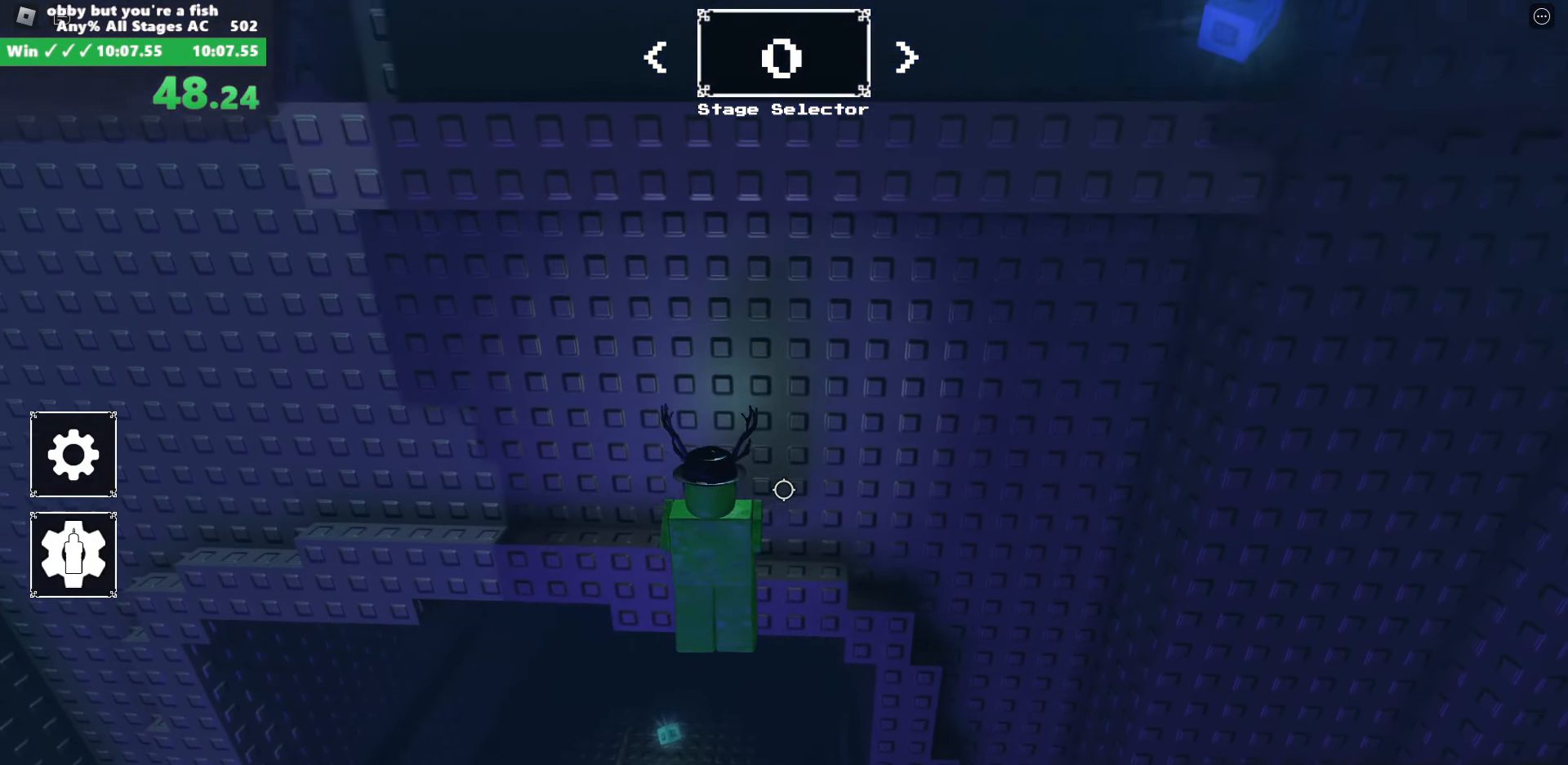
{"keys": [], "mouse": ["right"], "events": [[150, "a", "up"], [250, "s", "down"], [300, "w", "up"], [333, "space", "down"], [483, "s", "up"], [483, "space", "up"]]}
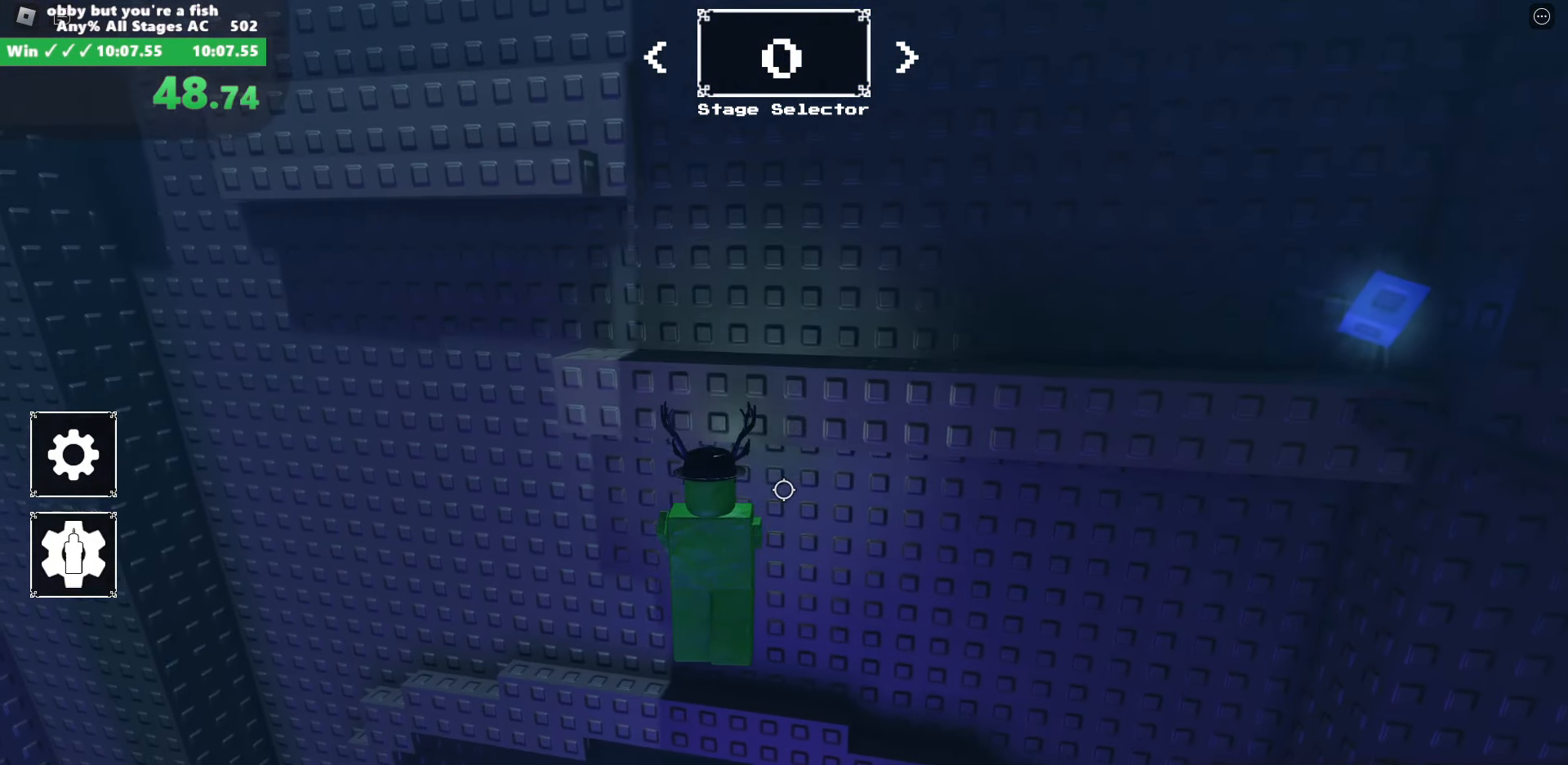
{"keys": ["w"], "mouse": ["right"], "events": [[166, "w", "down"]]}
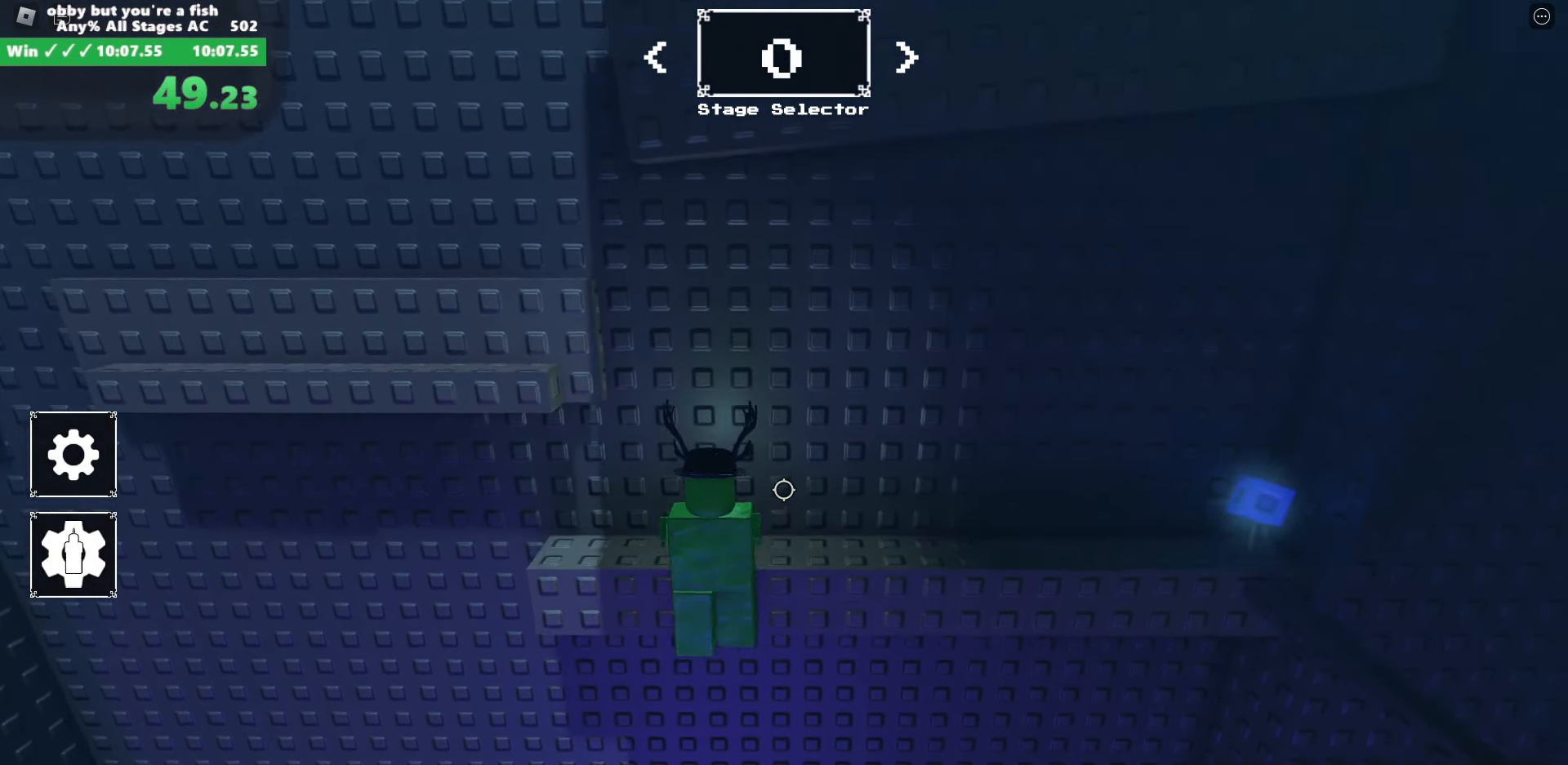
{"keys": ["w"], "mouse": ["right"], "events": [[216, "space", "down"], [366, "shift", "down"], [366, "space", "up"], [500, "shift", "up"]]}
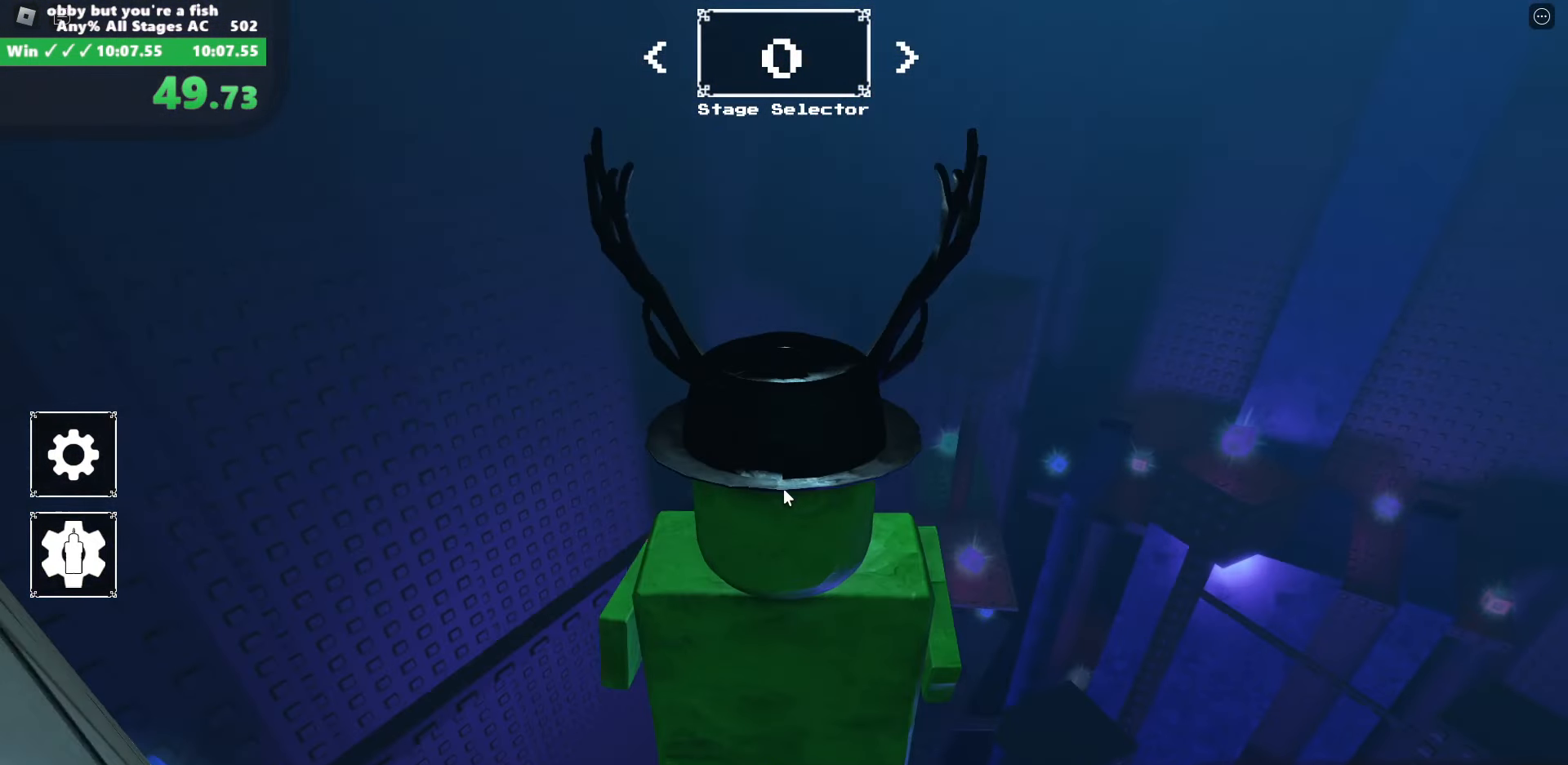
{"keys": ["w"], "mouse": ["right"], "events": [[83, "shift", "down"], [183, "shift", "up"]]}